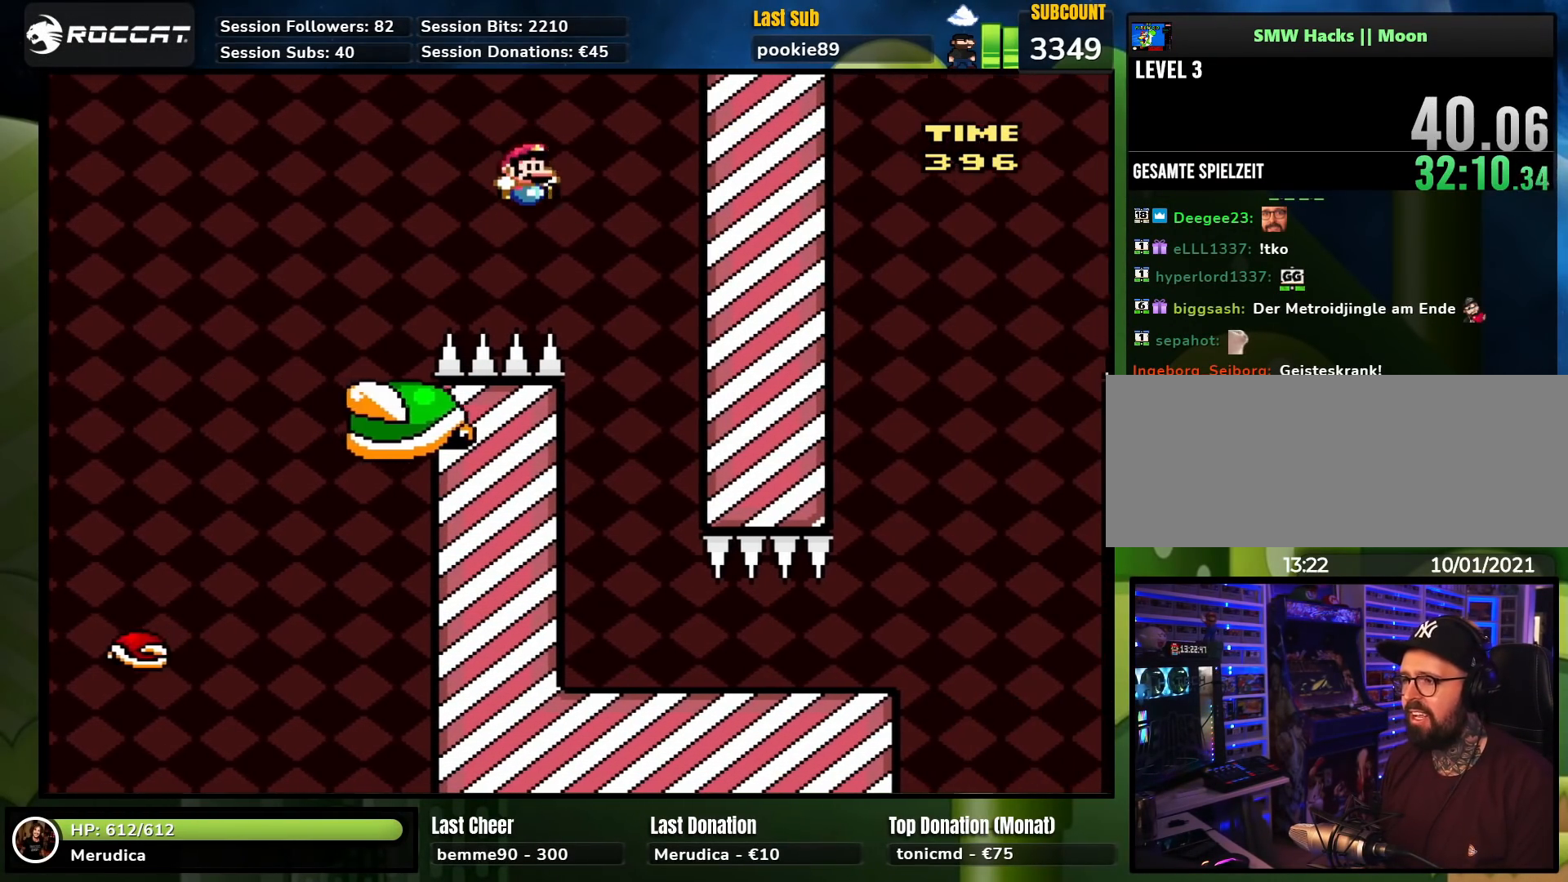
Gameplay with a controller (Nintendo layout); each line is a JSON object with the inputs held at the frame after it. "events" lists button and stick changes between this image and that frame as [ms after this image, input, new state], when the widget could be followed in between. Not read: L1 L3 R1 R3.
{"buttons": ["Y", "DPAD_RIGHT"], "events": [[117, "DPAD_LEFT", "down"], [117, "DPAD_RIGHT", "up"], [117, "DPAD_UP", "down"], [183, "DPAD_UP", "up"], [200, "DPAD_UP", "down"], [267, "DPAD_LEFT", "up"], [283, "DPAD_RIGHT", "down"], [283, "DPAD_UP", "up"]]}
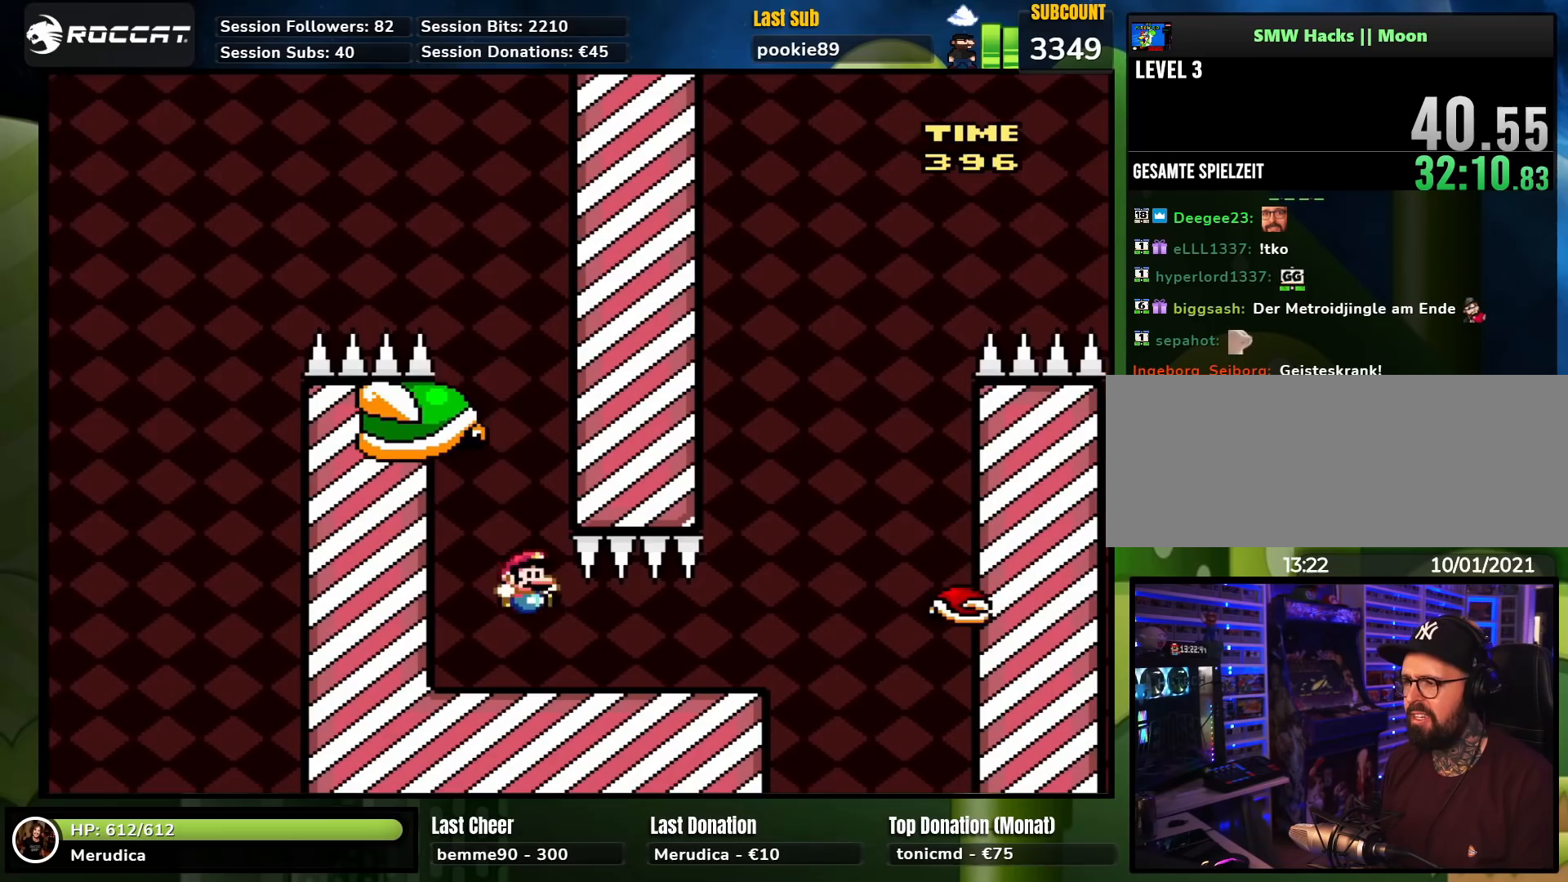
{"buttons": ["Y", "DPAD_LEFT"], "events": [[367, "B", "down"], [417, "B", "up"], [433, "DPAD_UP", "down"], [450, "DPAD_LEFT", "down"], [450, "DPAD_RIGHT", "up"], [467, "DPAD_UP", "up"]]}
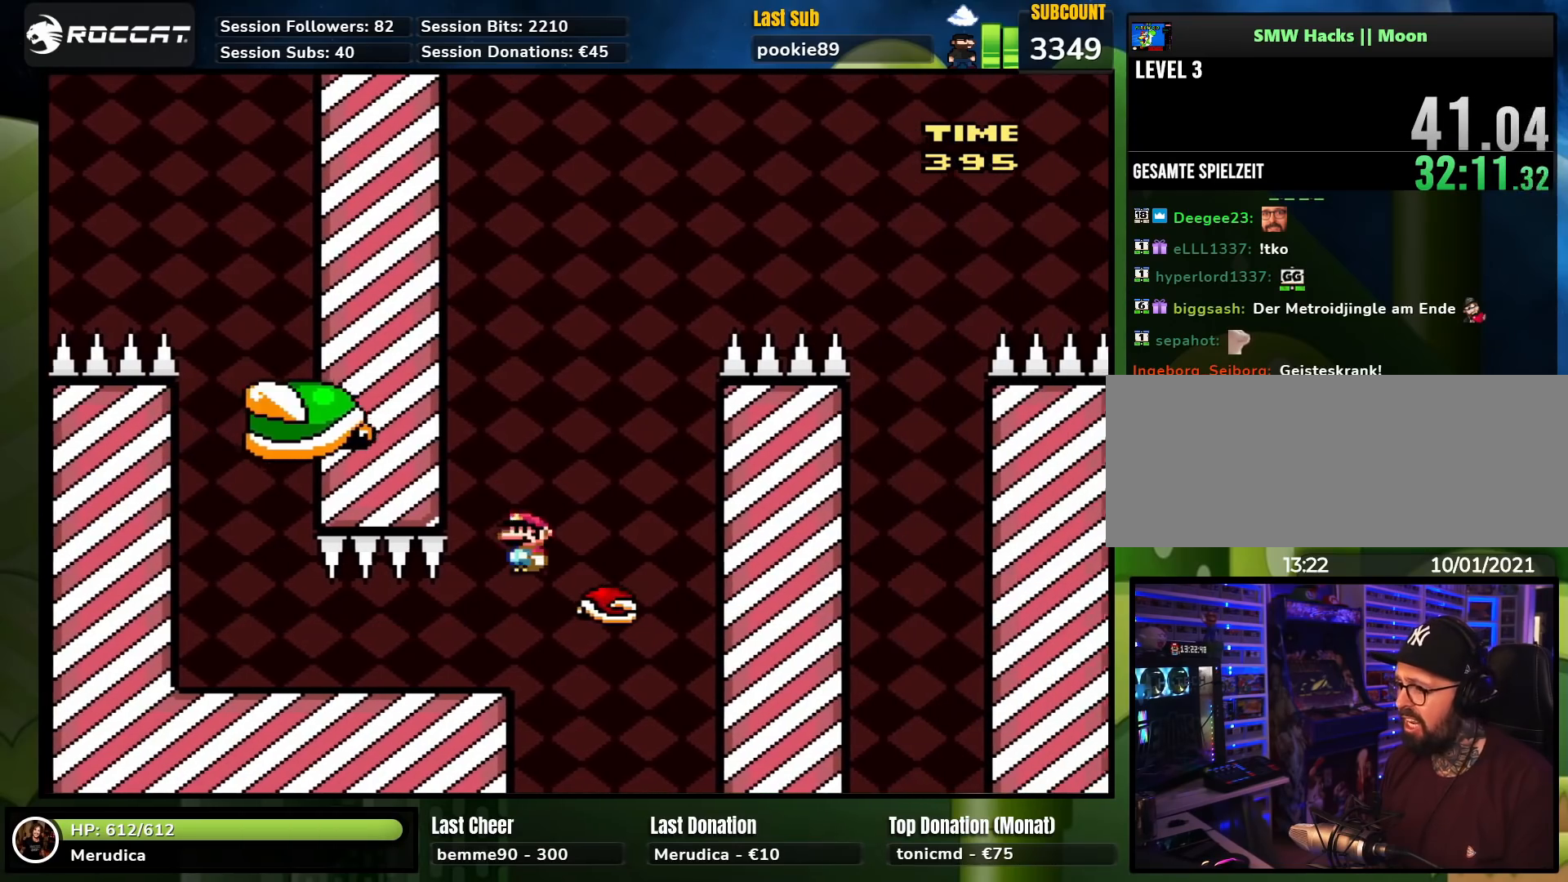
{"buttons": ["B", "Y", "DPAD_LEFT"], "events": [[100, "DPAD_UP", "down"], [133, "DPAD_LEFT", "up"], [133, "DPAD_RIGHT", "down"], [133, "DPAD_UP", "up"], [367, "B", "down"], [483, "DPAD_LEFT", "down"], [483, "DPAD_RIGHT", "up"], [483, "DPAD_UP", "down"], [500, "DPAD_UP", "up"]]}
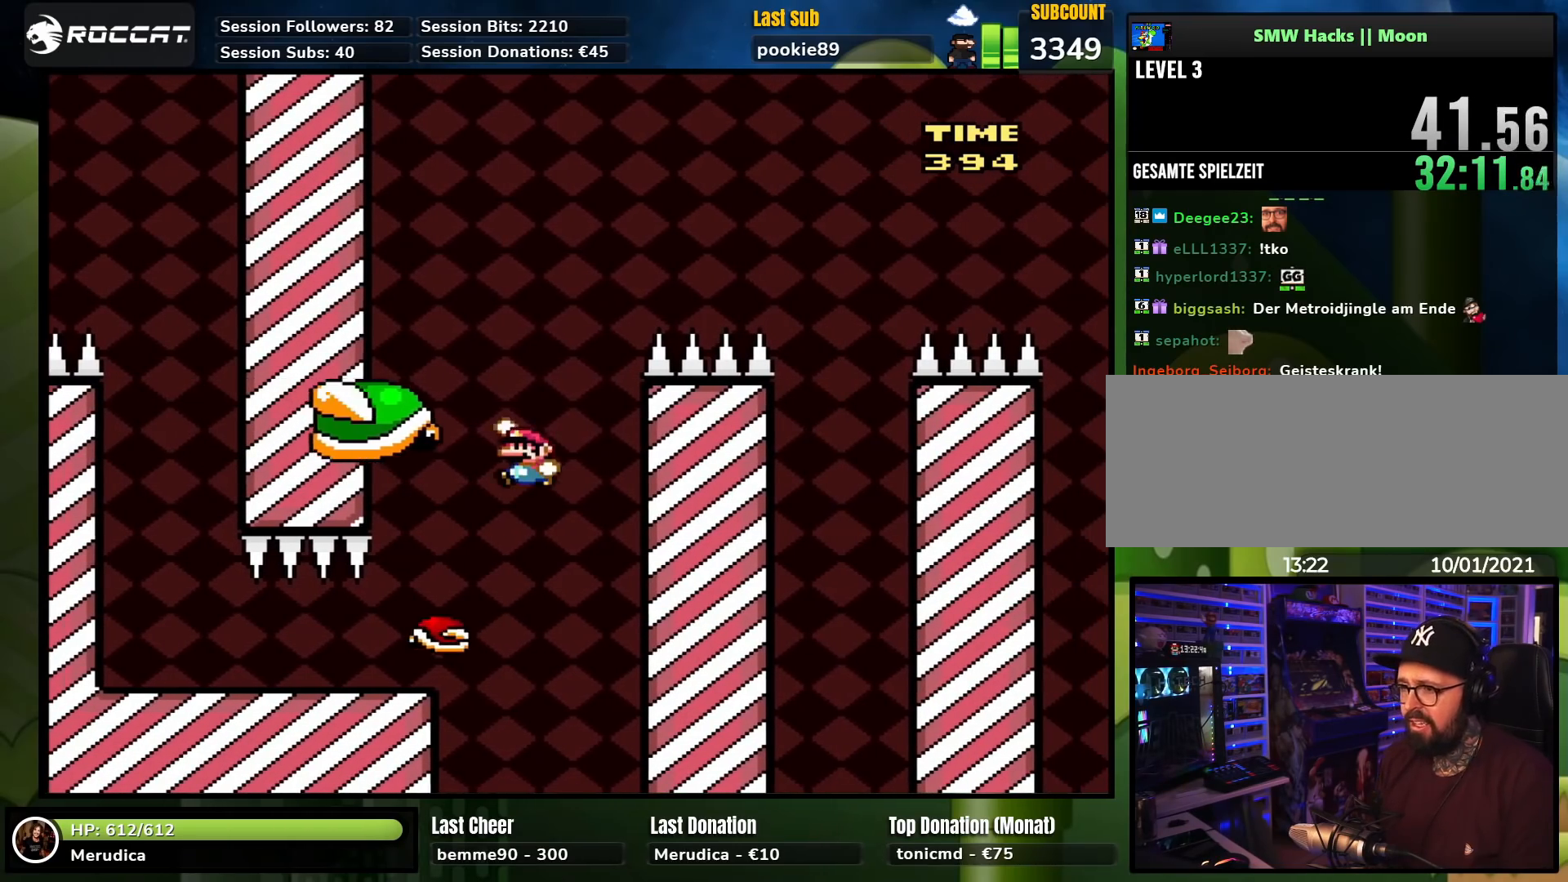
{"buttons": ["Y", "DPAD_RIGHT"], "events": [[300, "DPAD_UP", "down"], [317, "DPAD_LEFT", "up"], [333, "DPAD_RIGHT", "down"], [333, "DPAD_UP", "up"], [367, "B", "up"]]}
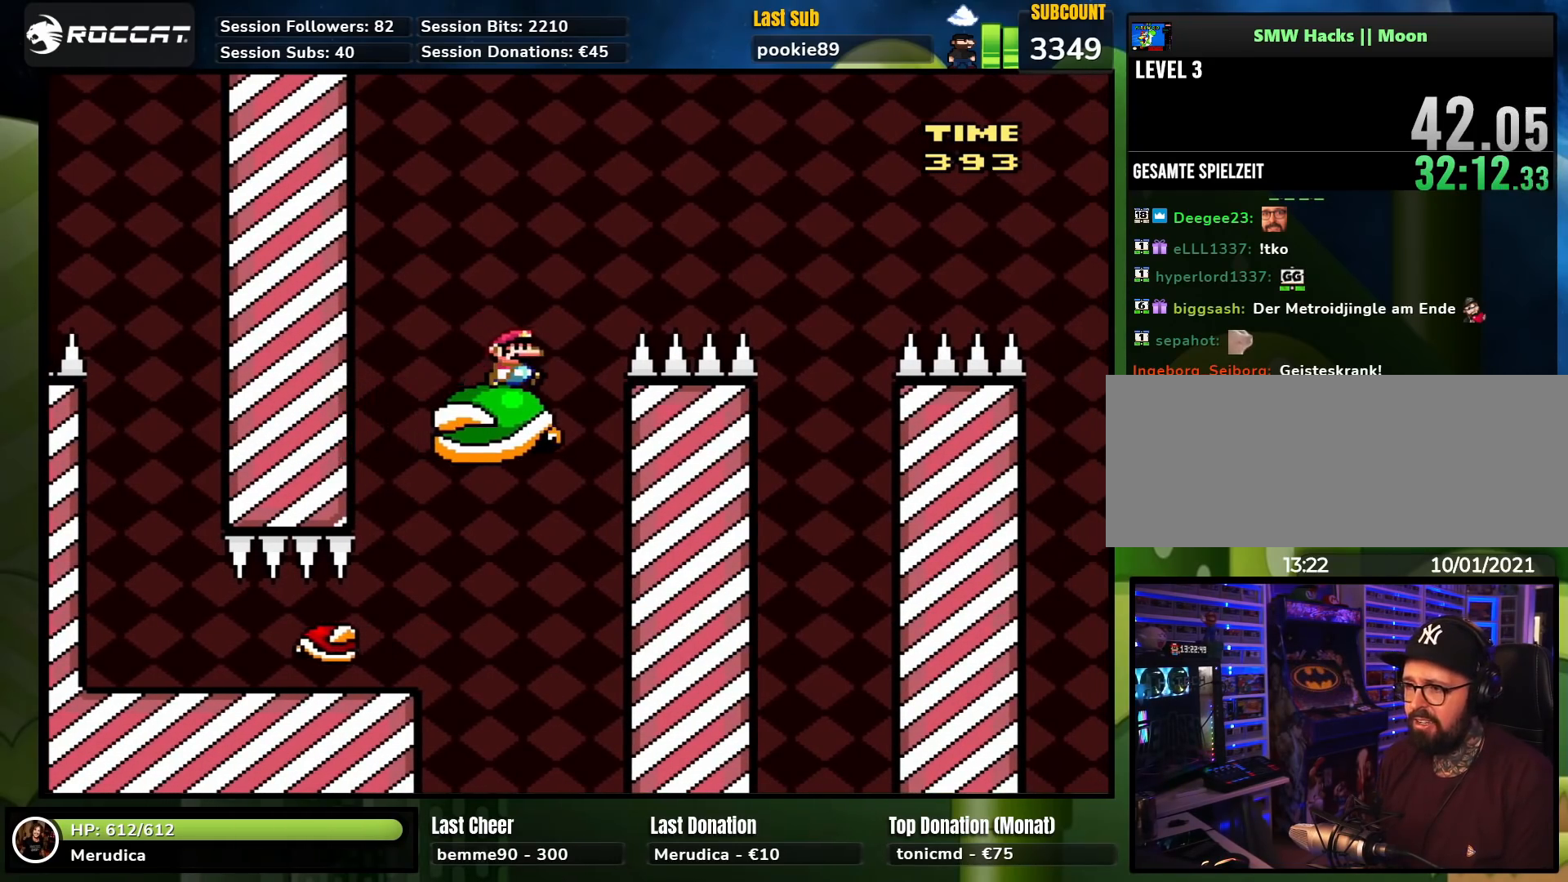
{"buttons": ["B", "Y", "DPAD_RIGHT"], "events": [[17, "B", "down"]]}
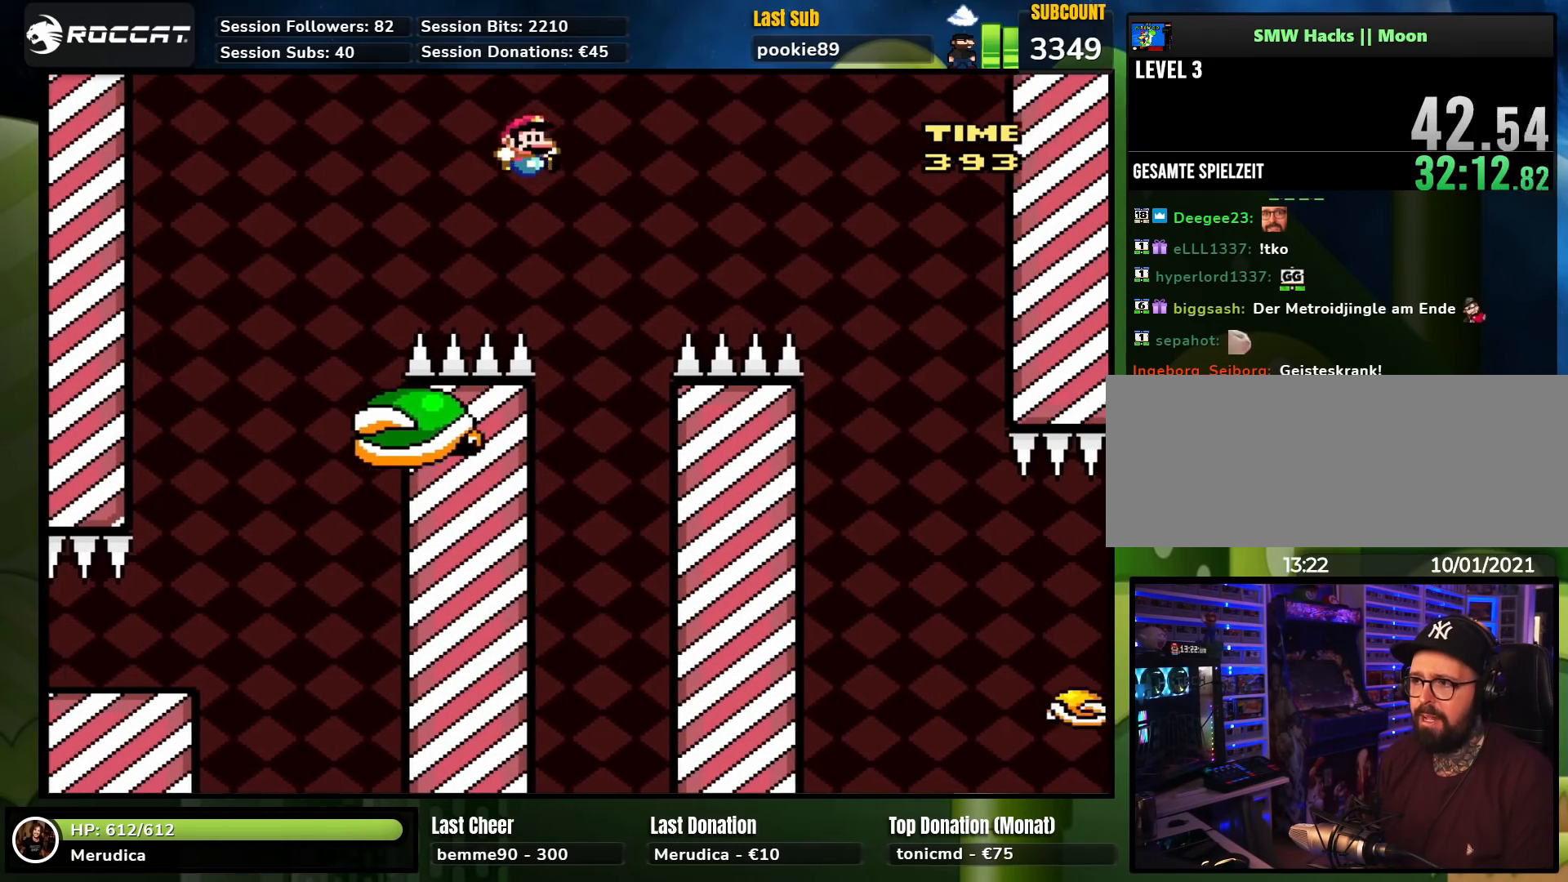
{"buttons": ["B", "Y", "DPAD_RIGHT"], "events": [[67, "DPAD_LEFT", "down"], [67, "DPAD_RIGHT", "up"], [200, "DPAD_LEFT", "up"], [350, "DPAD_RIGHT", "down"], [383, "B", "up"], [483, "B", "down"]]}
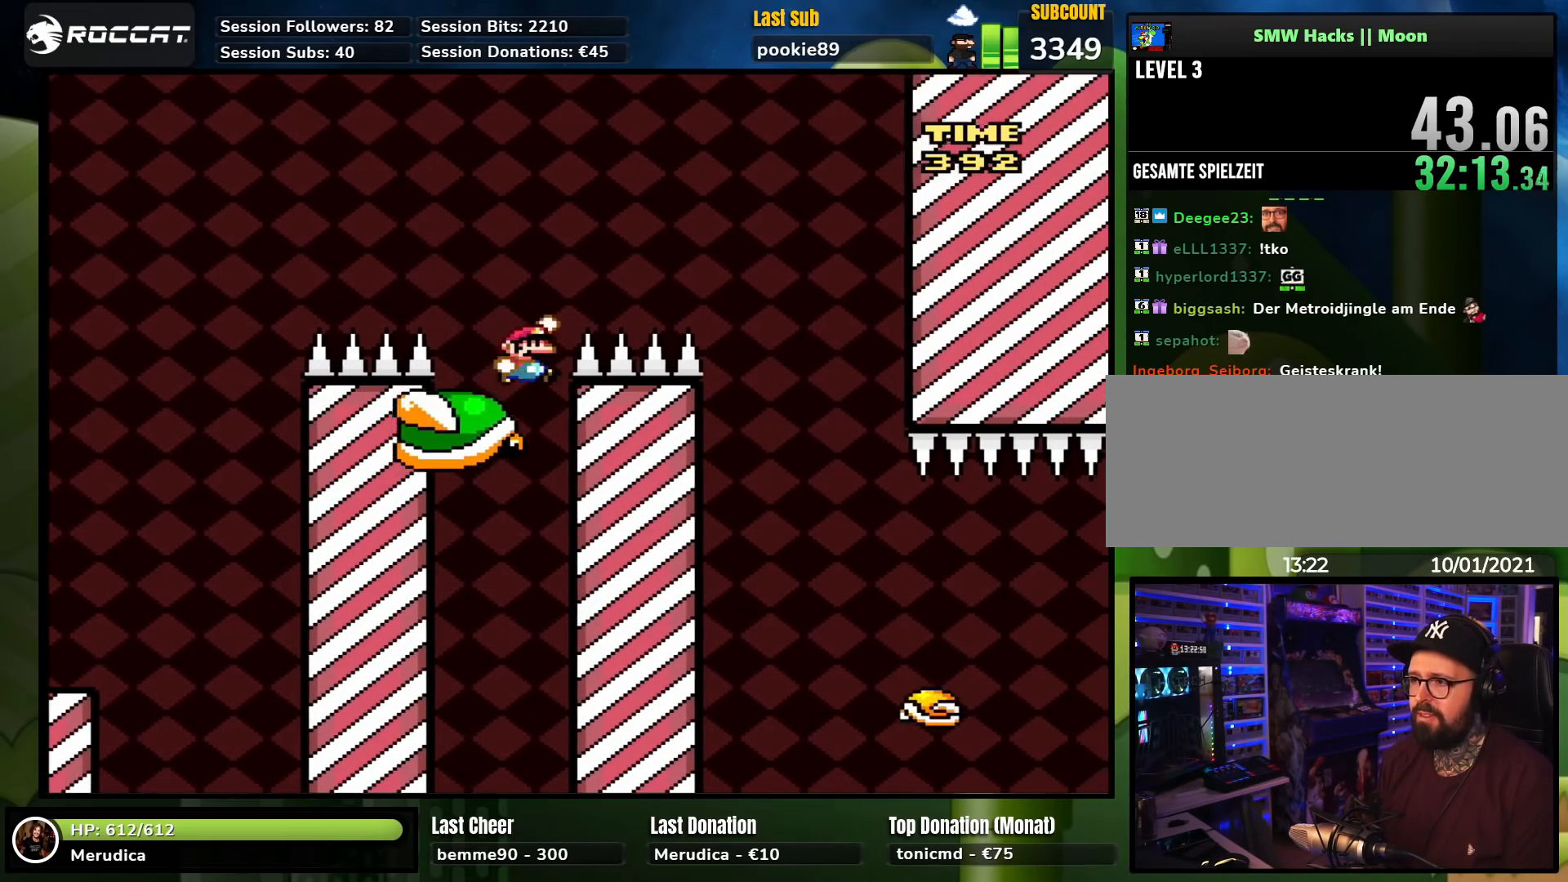
{"buttons": ["Y", "DPAD_UP", "DPAD_LEFT"], "events": [[200, "B", "up"], [483, "DPAD_RIGHT", "up"], [500, "DPAD_LEFT", "down"], [500, "DPAD_UP", "down"]]}
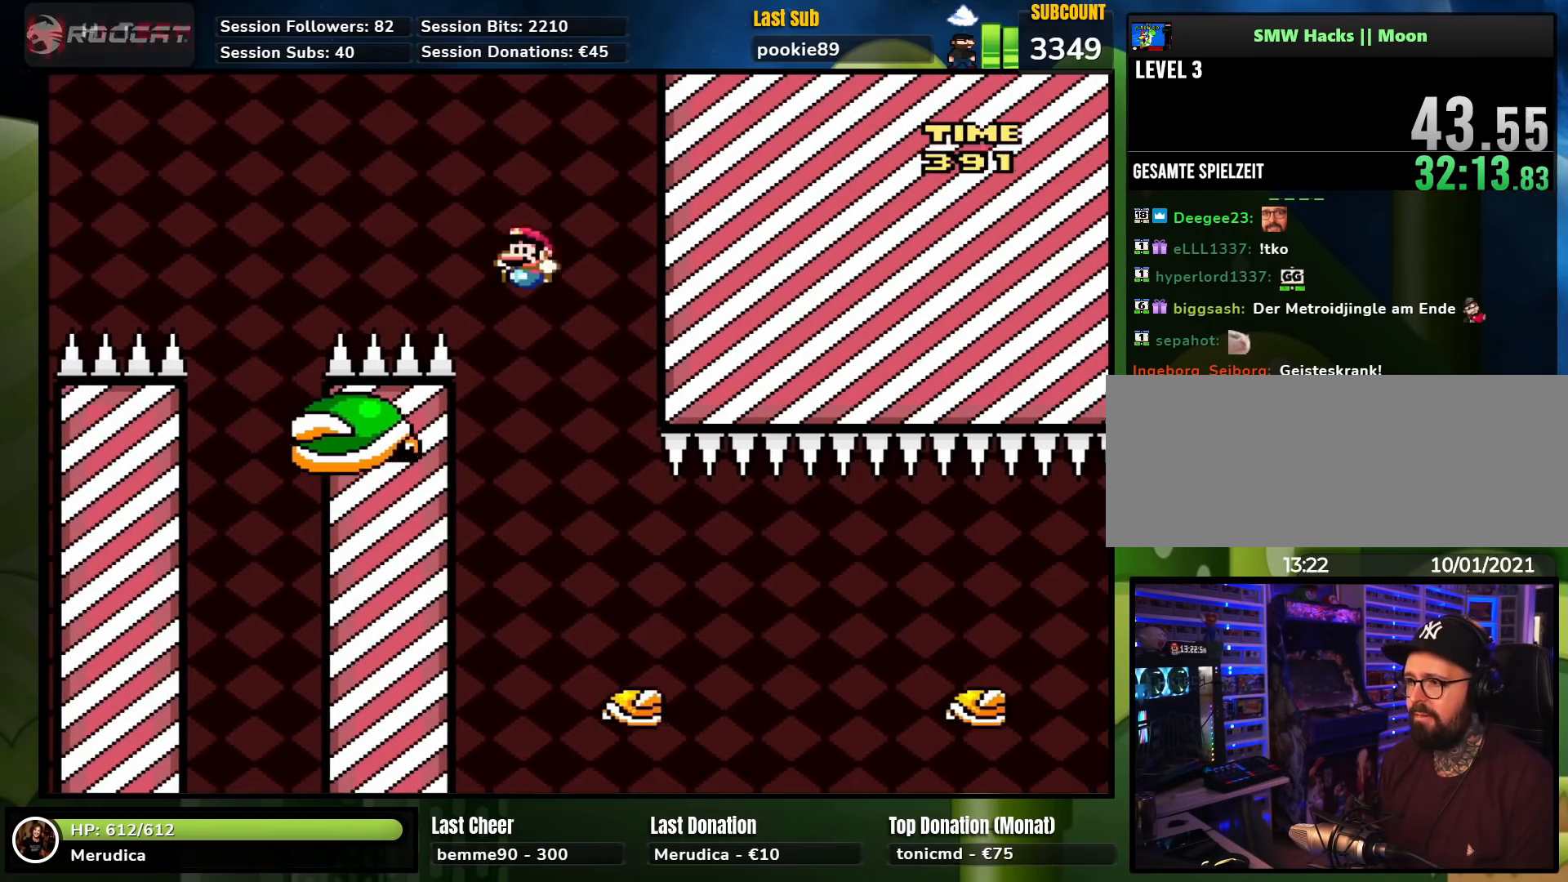
{"buttons": ["X", "DPAD_RIGHT"], "events": [[17, "DPAD_UP", "up"], [67, "Y", "up"], [83, "X", "down"], [150, "DPAD_LEFT", "up"], [233, "DPAD_RIGHT", "down"]]}
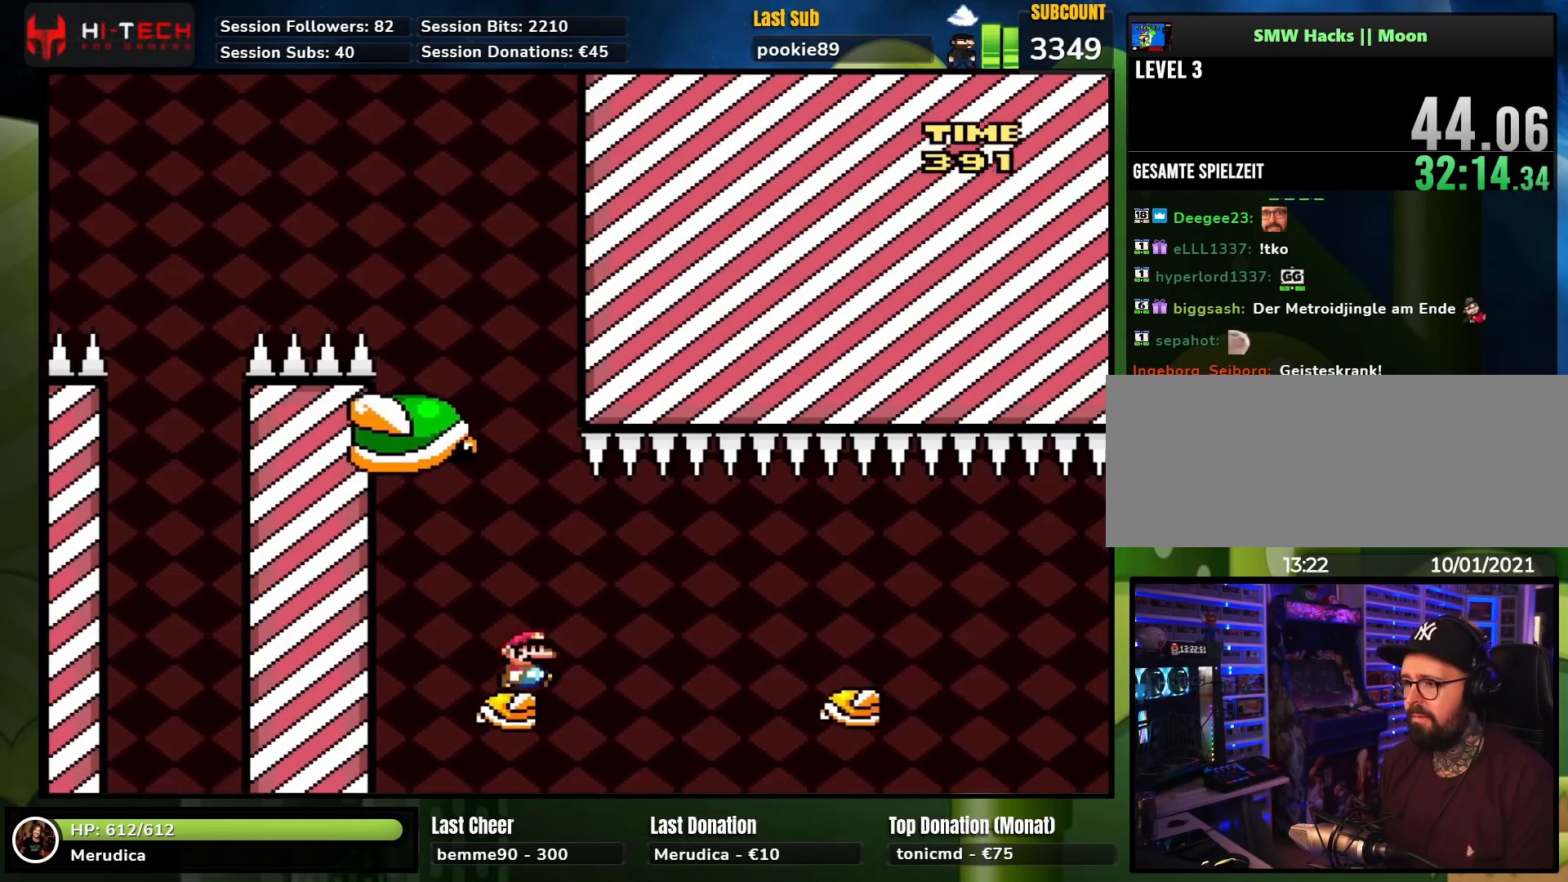
{"buttons": ["X"], "events": [[17, "A", "down"], [17, "X", "up"], [33, "X", "down"], [100, "A", "up"], [200, "DPAD_RIGHT", "up"]]}
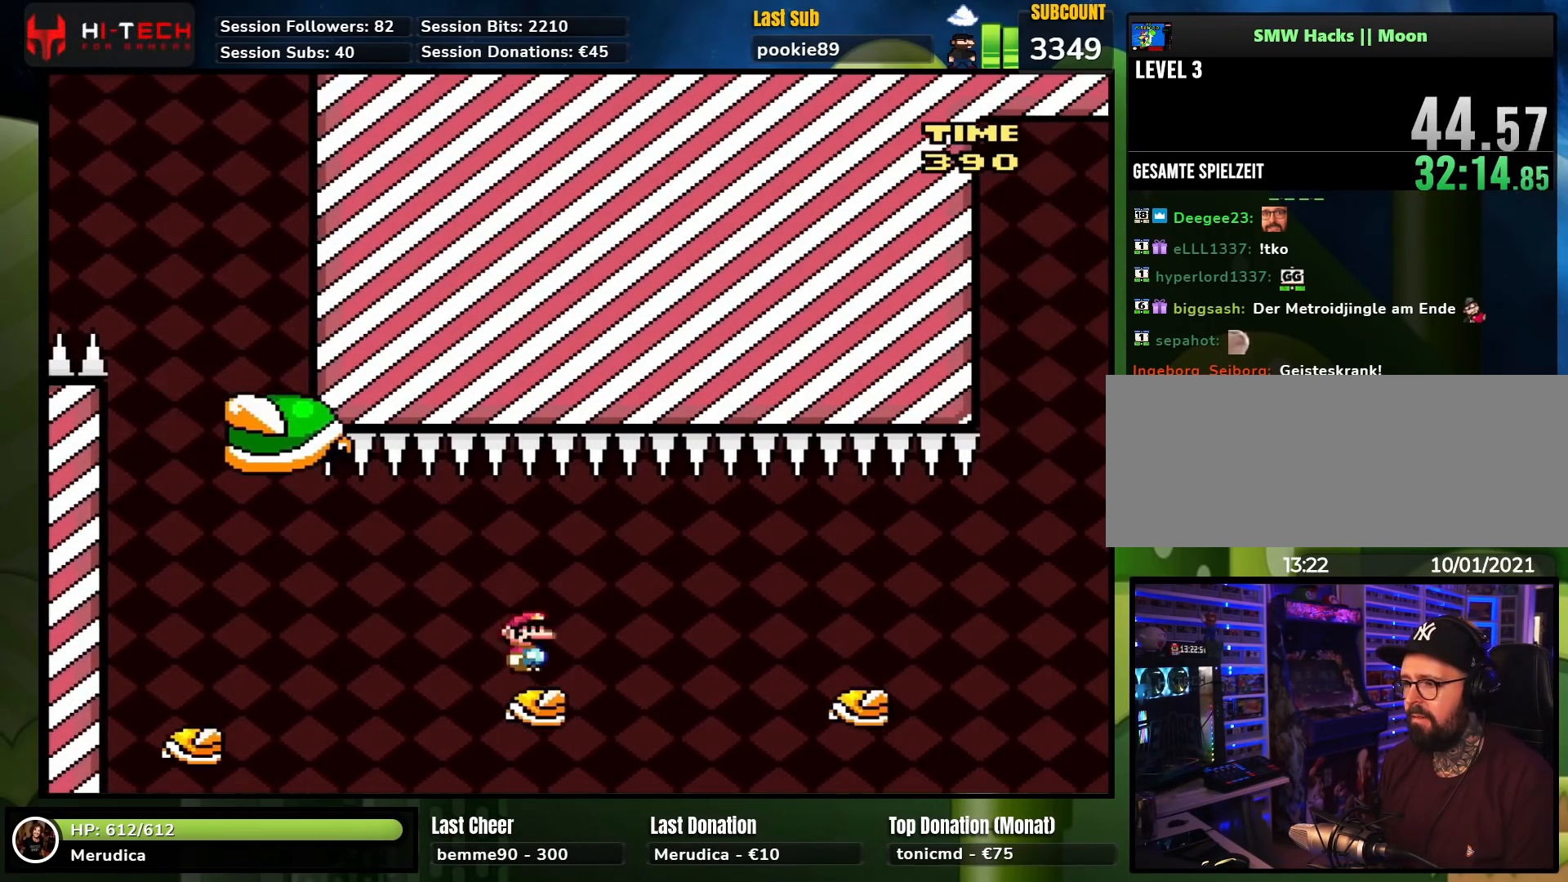
{"buttons": ["X"], "events": [[33, "DPAD_RIGHT", "down"], [67, "A", "down"], [117, "A", "up"], [217, "DPAD_RIGHT", "up"]]}
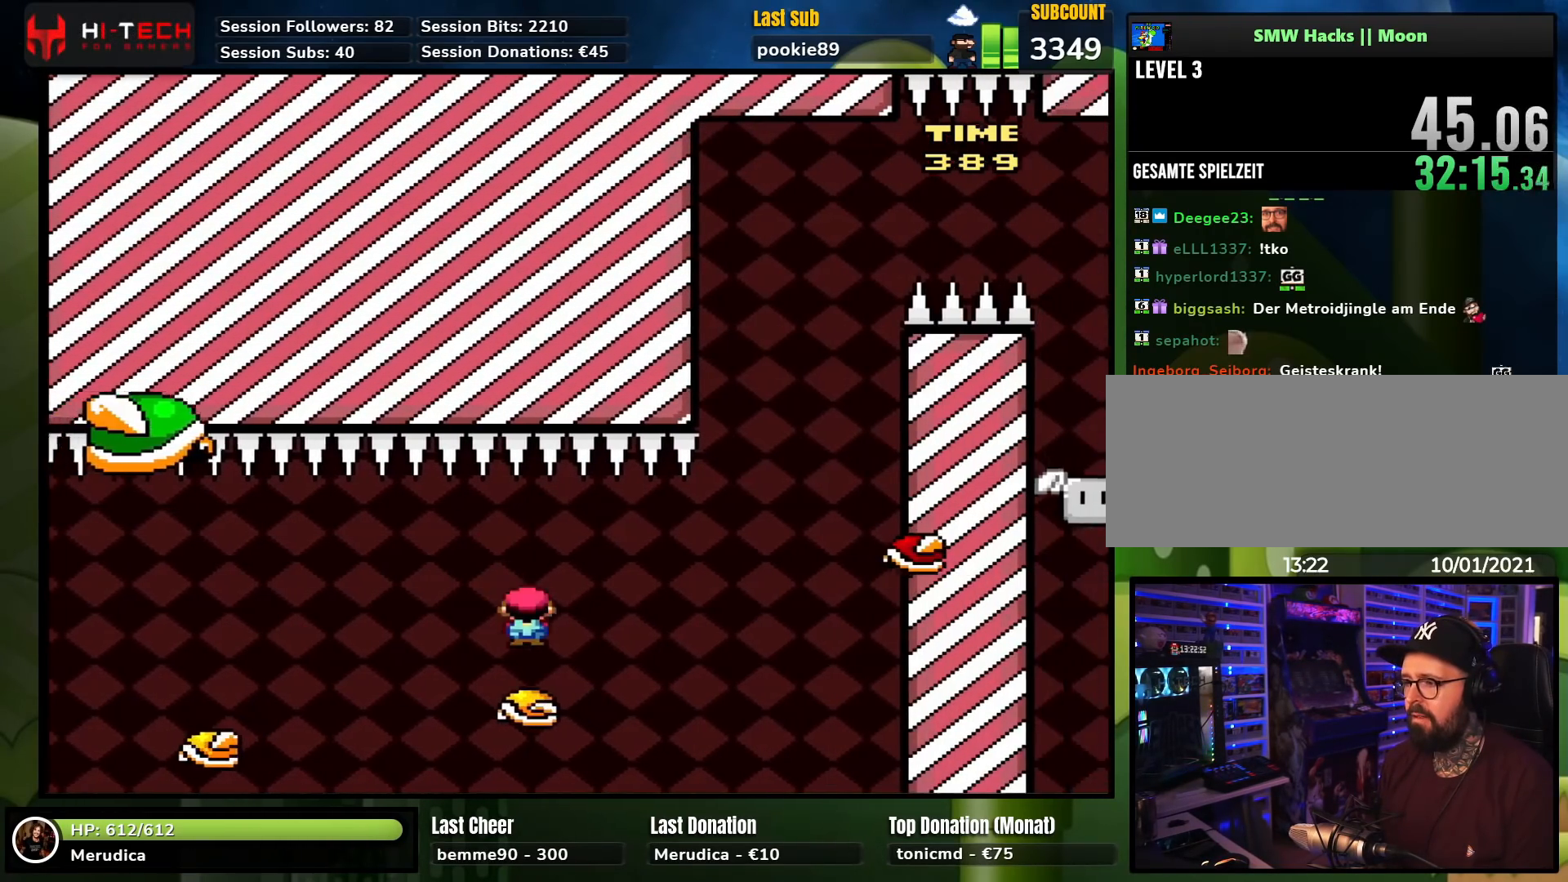
{"buttons": ["Y", "DPAD_LEFT"], "events": [[33, "DPAD_RIGHT", "down"], [83, "A", "down"], [183, "A", "up"], [283, "A", "down"], [367, "A", "up"], [433, "DPAD_RIGHT", "up"], [450, "DPAD_LEFT", "down"], [450, "DPAD_UP", "down"], [450, "X", "up"], [450, "Y", "down"], [483, "DPAD_UP", "up"]]}
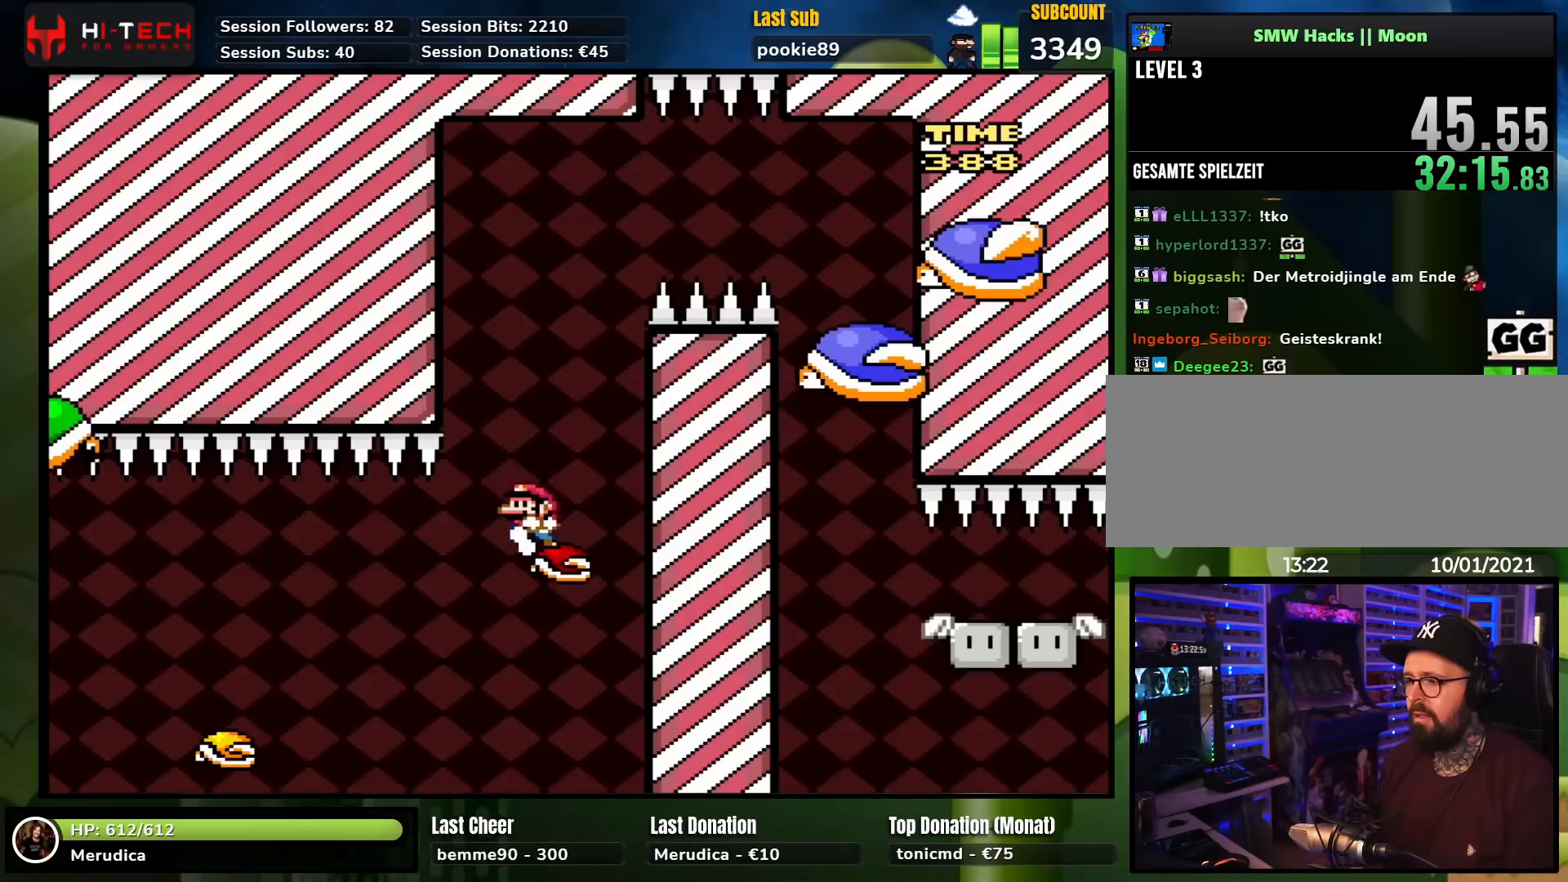
{"buttons": ["B", "Y", "DPAD_LEFT"], "events": [[17, "DPAD_UP", "down"], [17, "START", "down"], [33, "START", "up"], [67, "DPAD_UP", "up"], [83, "DPAD_LEFT", "up"], [167, "DPAD_RIGHT", "down"], [400, "B", "down"], [417, "DPAD_RIGHT", "up"], [417, "DPAD_UP", "down"], [433, "DPAD_LEFT", "down"], [450, "DPAD_UP", "up"]]}
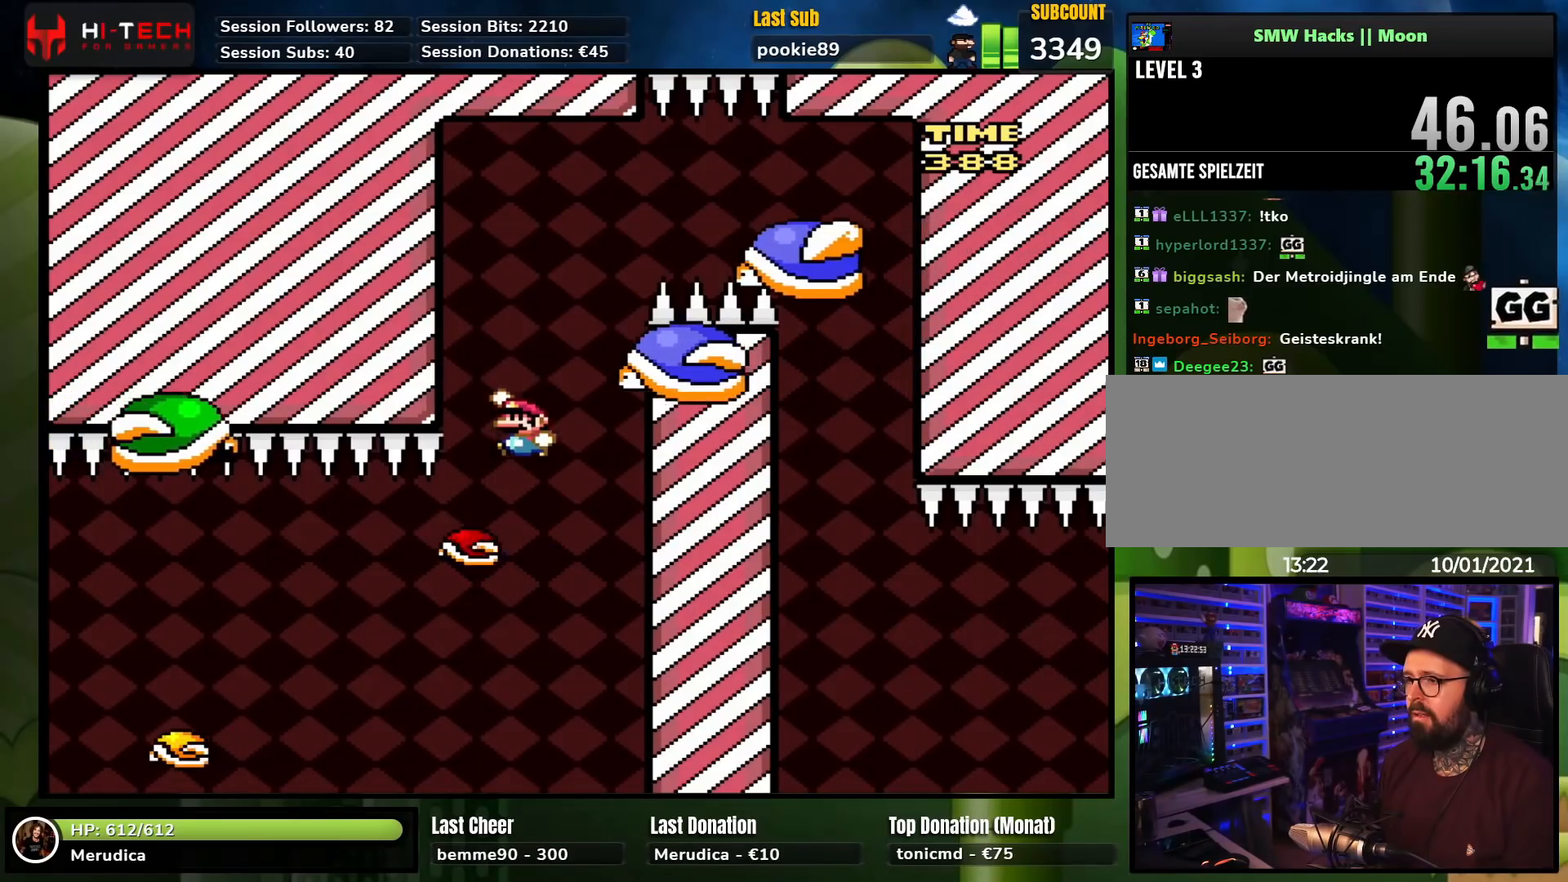
{"buttons": ["B", "Y", "DPAD_LEFT"], "events": [[83, "DPAD_UP", "down"], [217, "DPAD_LEFT", "up"], [217, "DPAD_RIGHT", "down"], [217, "DPAD_UP", "up"], [383, "B", "up"], [383, "DPAD_RIGHT", "up"], [400, "DPAD_LEFT", "down"], [433, "DPAD_UP", "down"], [450, "B", "down"], [467, "DPAD_UP", "up"]]}
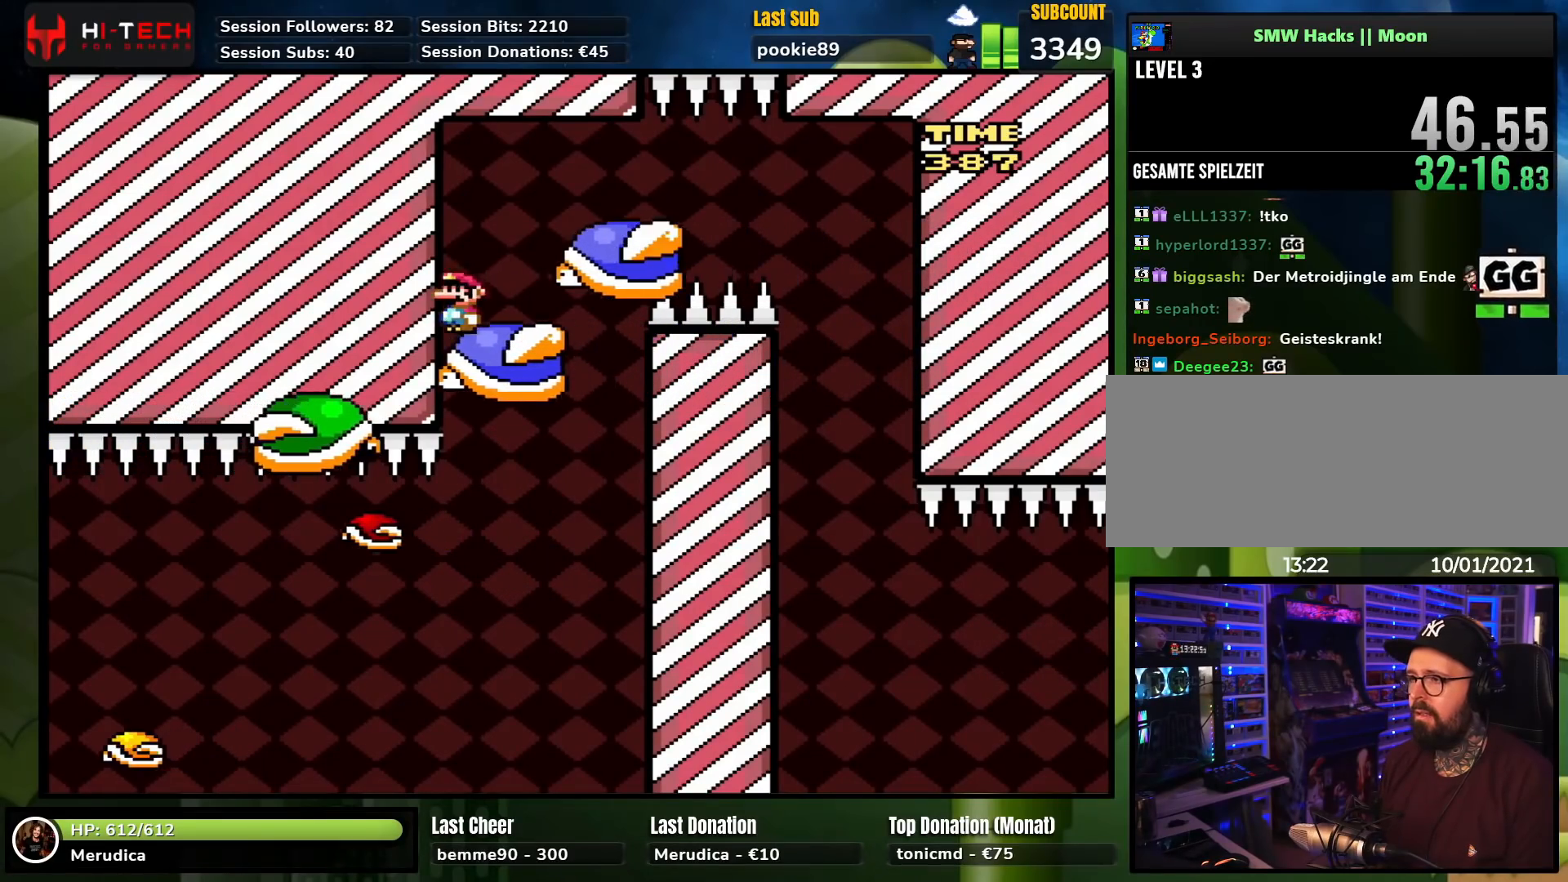
{"buttons": ["Y", "DPAD_RIGHT"], "events": [[17, "DPAD_LEFT", "up"], [33, "DPAD_RIGHT", "down"], [100, "B", "up"], [250, "B", "down"], [267, "DPAD_RIGHT", "up"], [333, "B", "up"], [350, "DPAD_LEFT", "down"], [467, "DPAD_LEFT", "up"], [467, "DPAD_RIGHT", "down"]]}
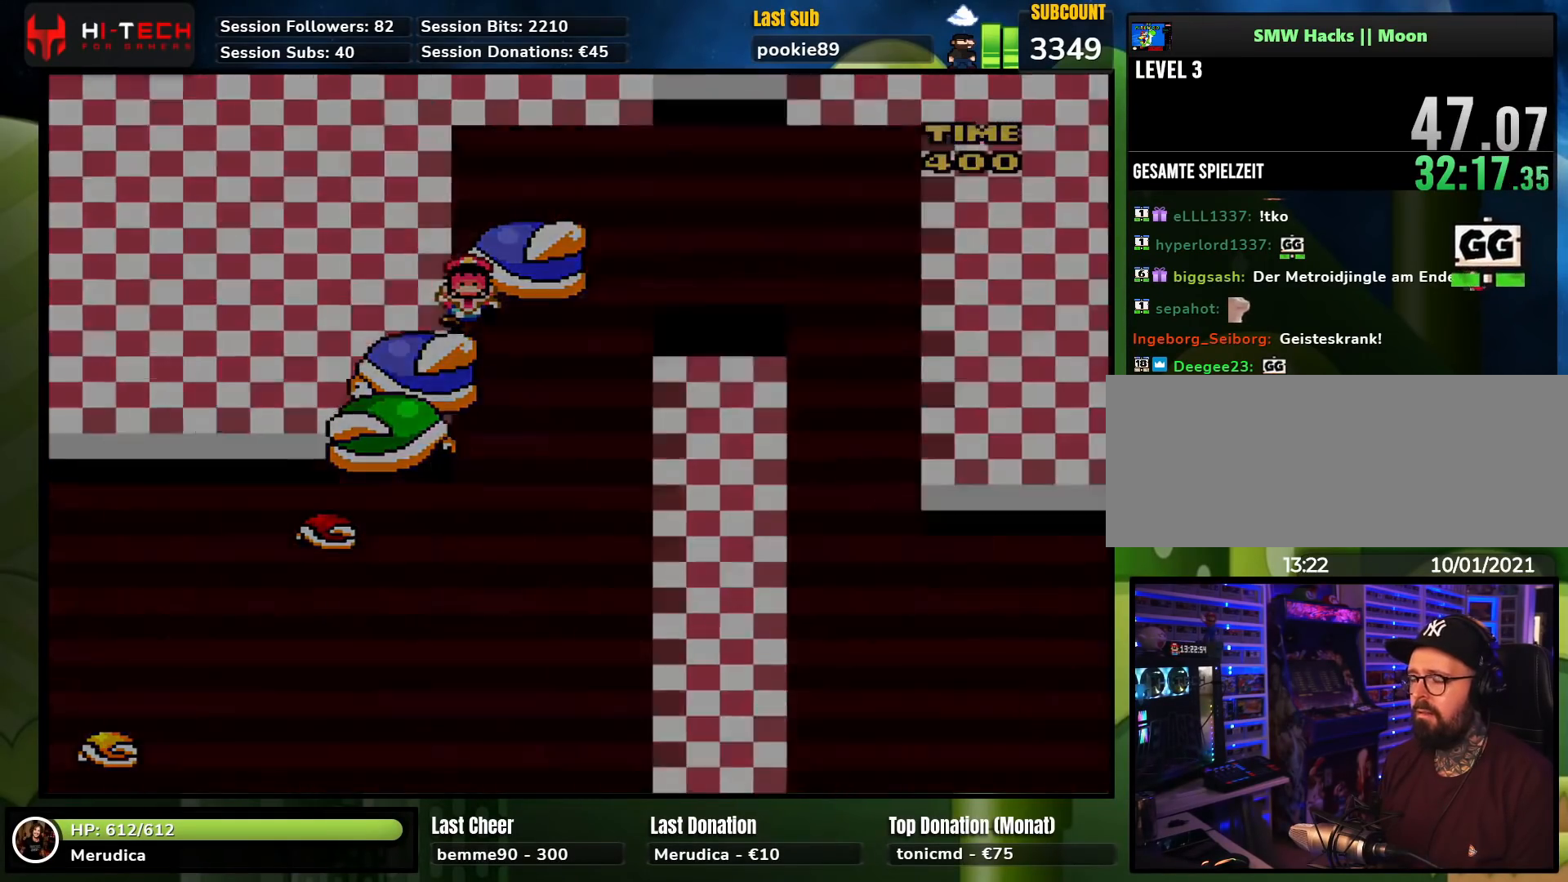
{"buttons": [], "events": [[50, "DPAD_RIGHT", "up"], [100, "Y", "up"]]}
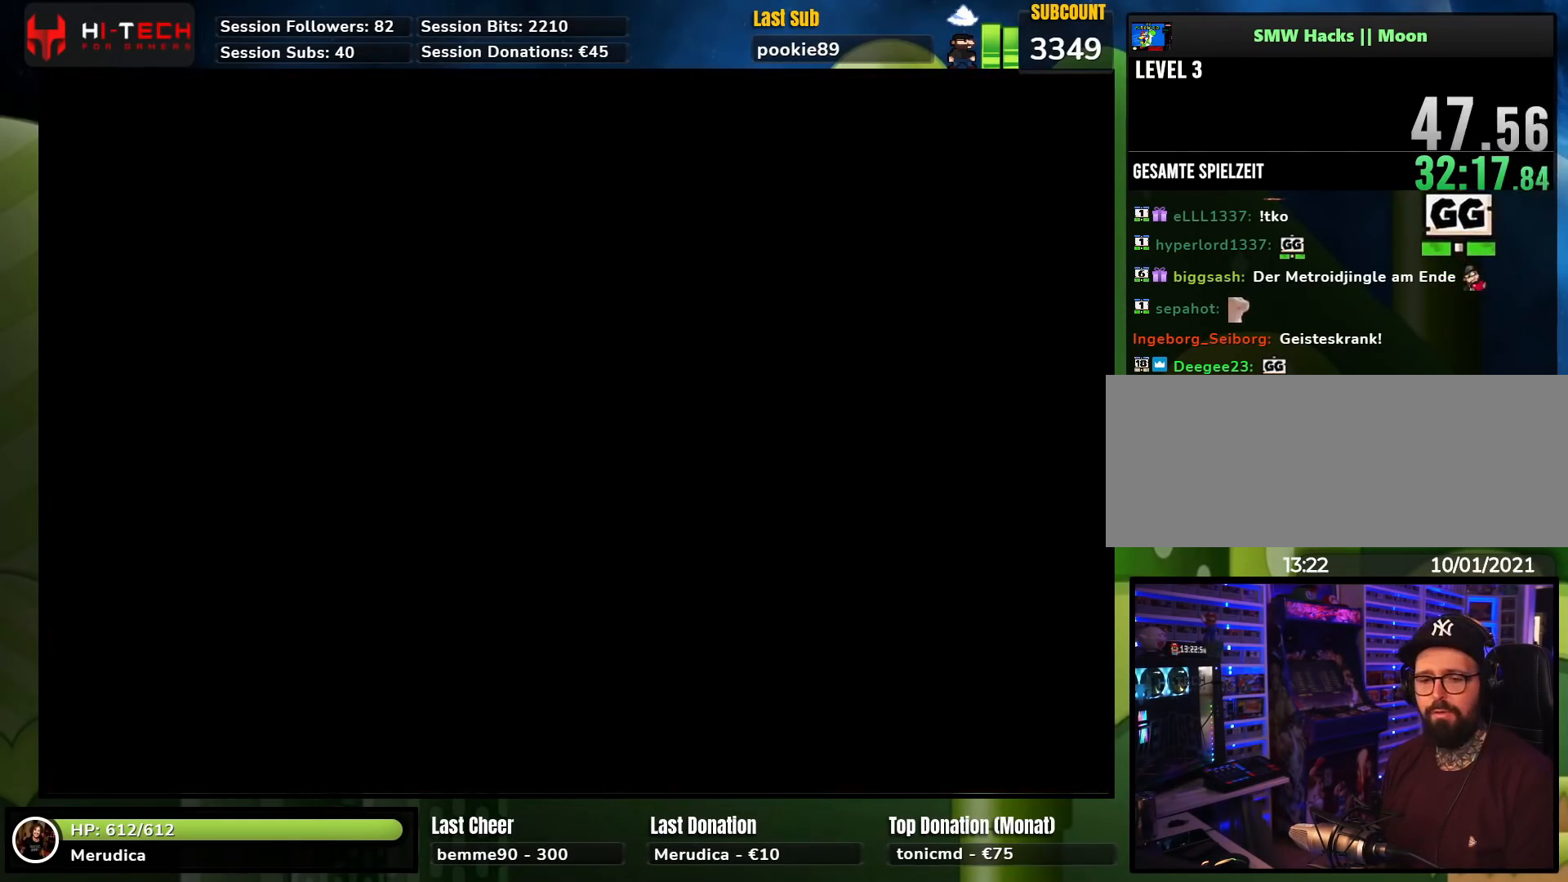
{"buttons": ["A", "X", "DPAD_RIGHT"], "events": [[467, "A", "down"], [467, "DPAD_RIGHT", "down"], [467, "X", "down"]]}
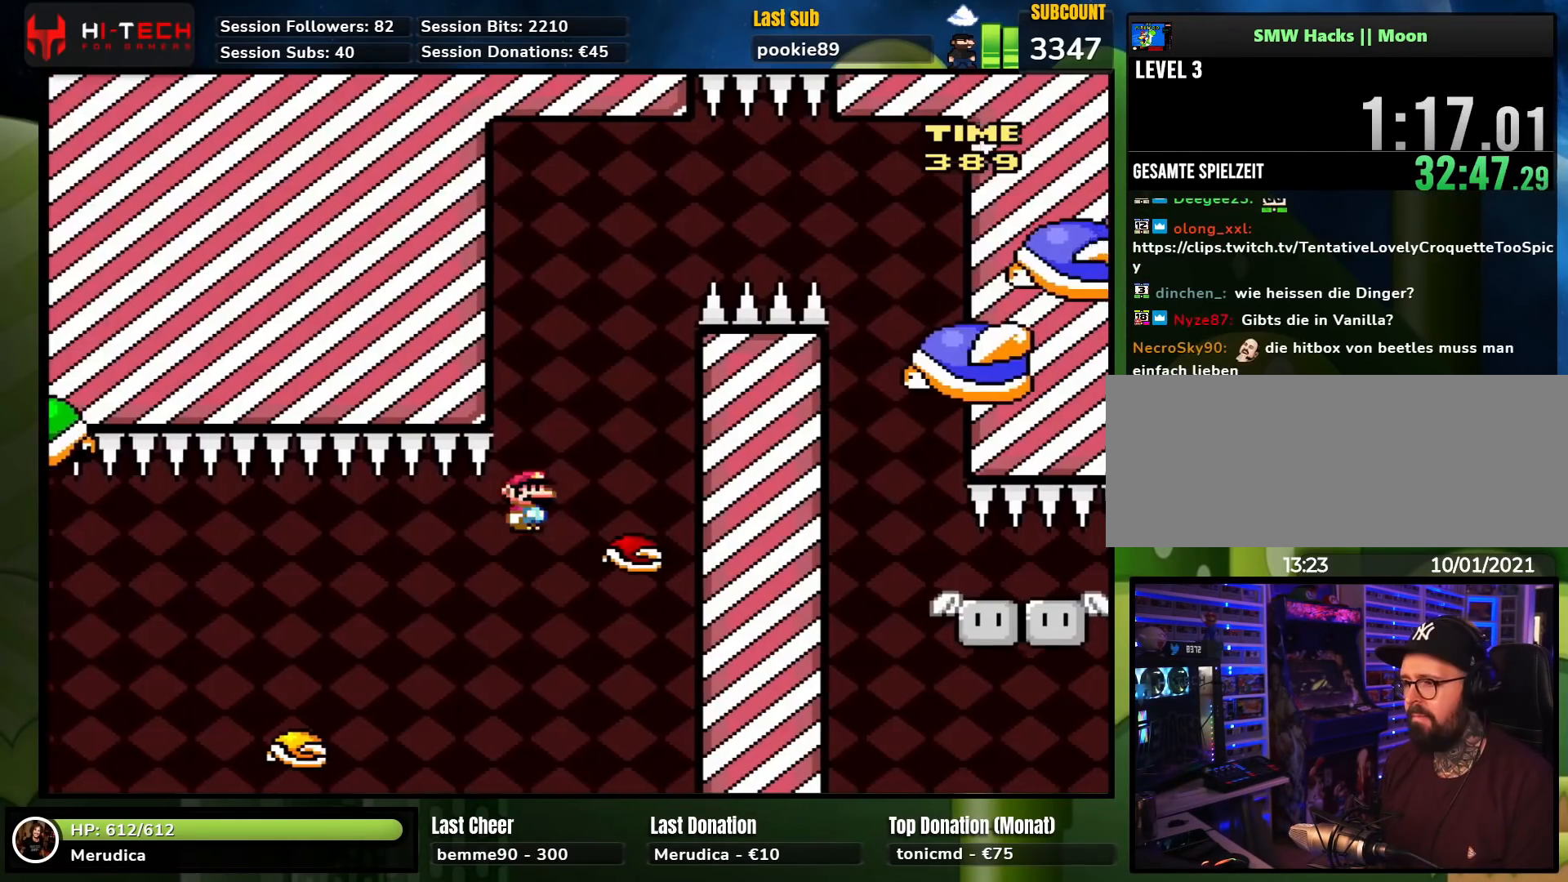
{"buttons": ["B", "Y", "DPAD_RIGHT"], "events": [[83, "DPAD_RIGHT", "up"], [83, "DPAD_UP", "down"], [100, "DPAD_LEFT", "down"], [100, "DPAD_UP", "up"], [150, "A", "up"], [150, "DPAD_UP", "down"], [150, "START", "down"], [167, "START", "up"], [183, "X", "up"], [183, "Y", "down"], [233, "DPAD_LEFT", "up"], [267, "DPAD_RIGHT", "down"], [267, "DPAD_UP", "up"], [500, "B", "down"]]}
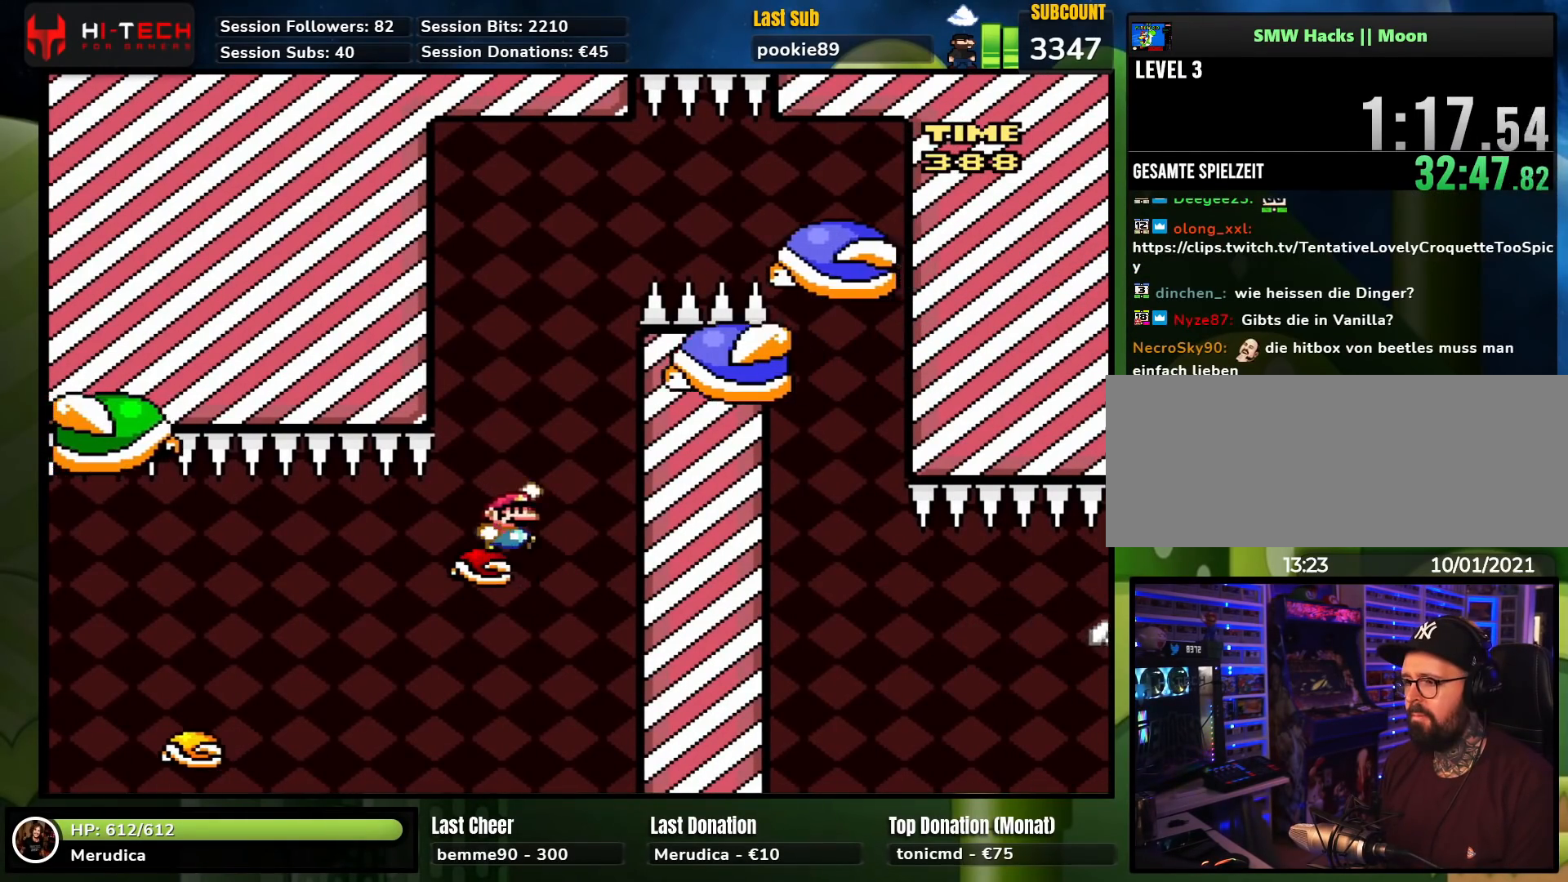
{"buttons": ["Y", "DPAD_LEFT"], "events": [[17, "DPAD_RIGHT", "up"], [17, "DPAD_UP", "down"], [33, "DPAD_LEFT", "down"], [33, "DPAD_UP", "up"], [50, "DPAD_UP", "down"], [317, "DPAD_UP", "up"], [350, "DPAD_LEFT", "up"], [350, "DPAD_RIGHT", "down"], [417, "B", "up"], [450, "DPAD_LEFT", "down"], [450, "DPAD_RIGHT", "up"]]}
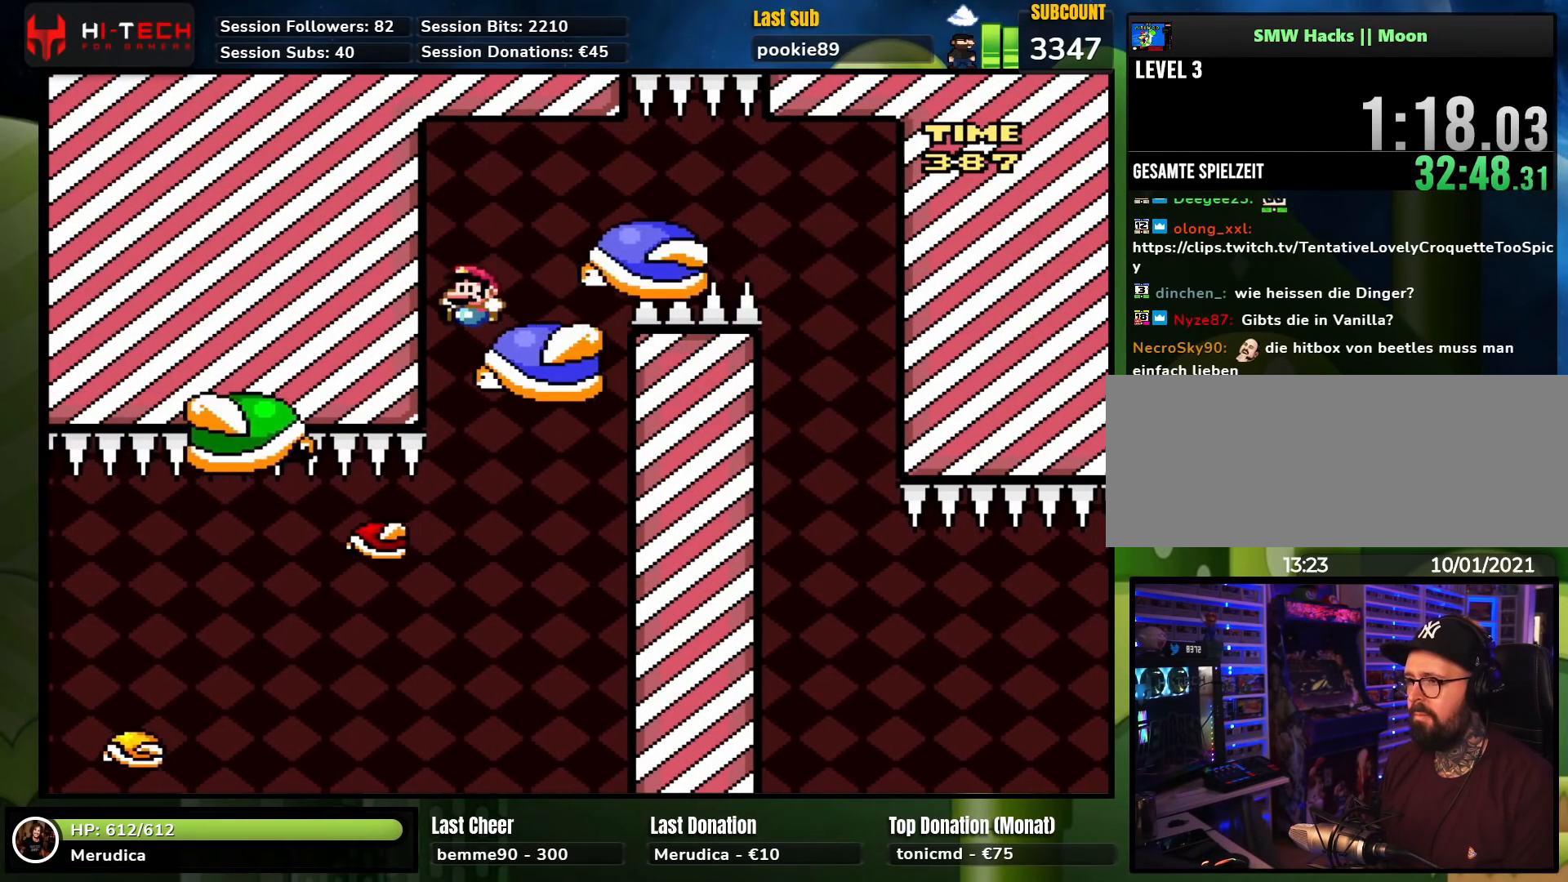
{"buttons": ["B", "Y", "DPAD_LEFT"], "events": [[50, "B", "down"], [100, "DPAD_UP", "down"], [133, "DPAD_LEFT", "up"], [133, "DPAD_RIGHT", "down"], [133, "DPAD_UP", "up"], [167, "B", "up"], [217, "B", "down"], [483, "DPAD_LEFT", "down"], [483, "DPAD_RIGHT", "up"]]}
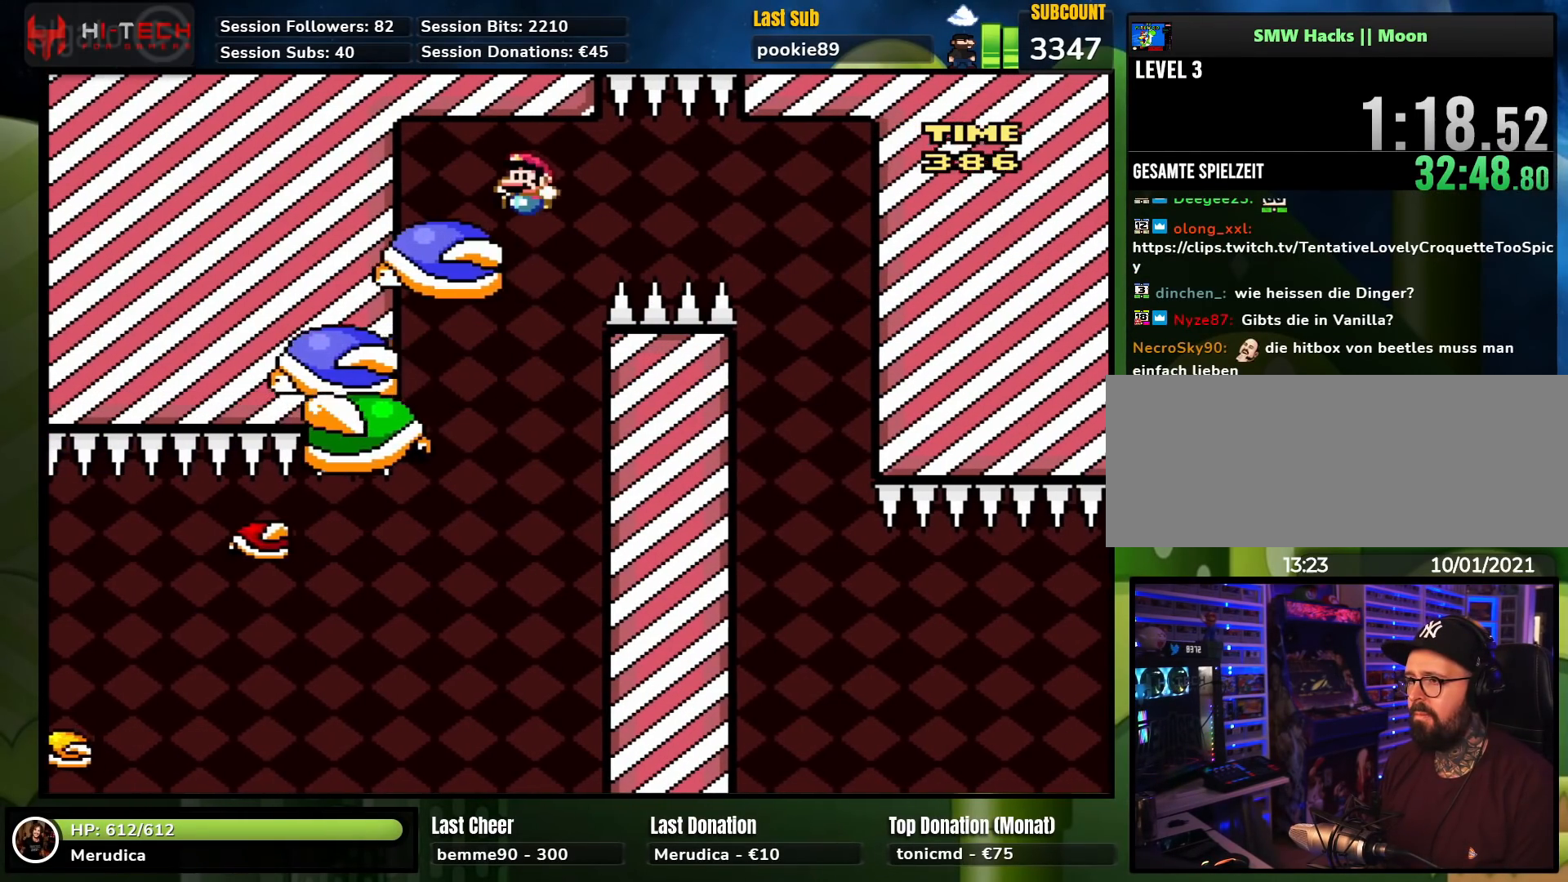
{"buttons": ["Y"], "events": [[267, "DPAD_UP", "down"], [367, "B", "up"], [367, "DPAD_UP", "up"], [383, "DPAD_LEFT", "up"]]}
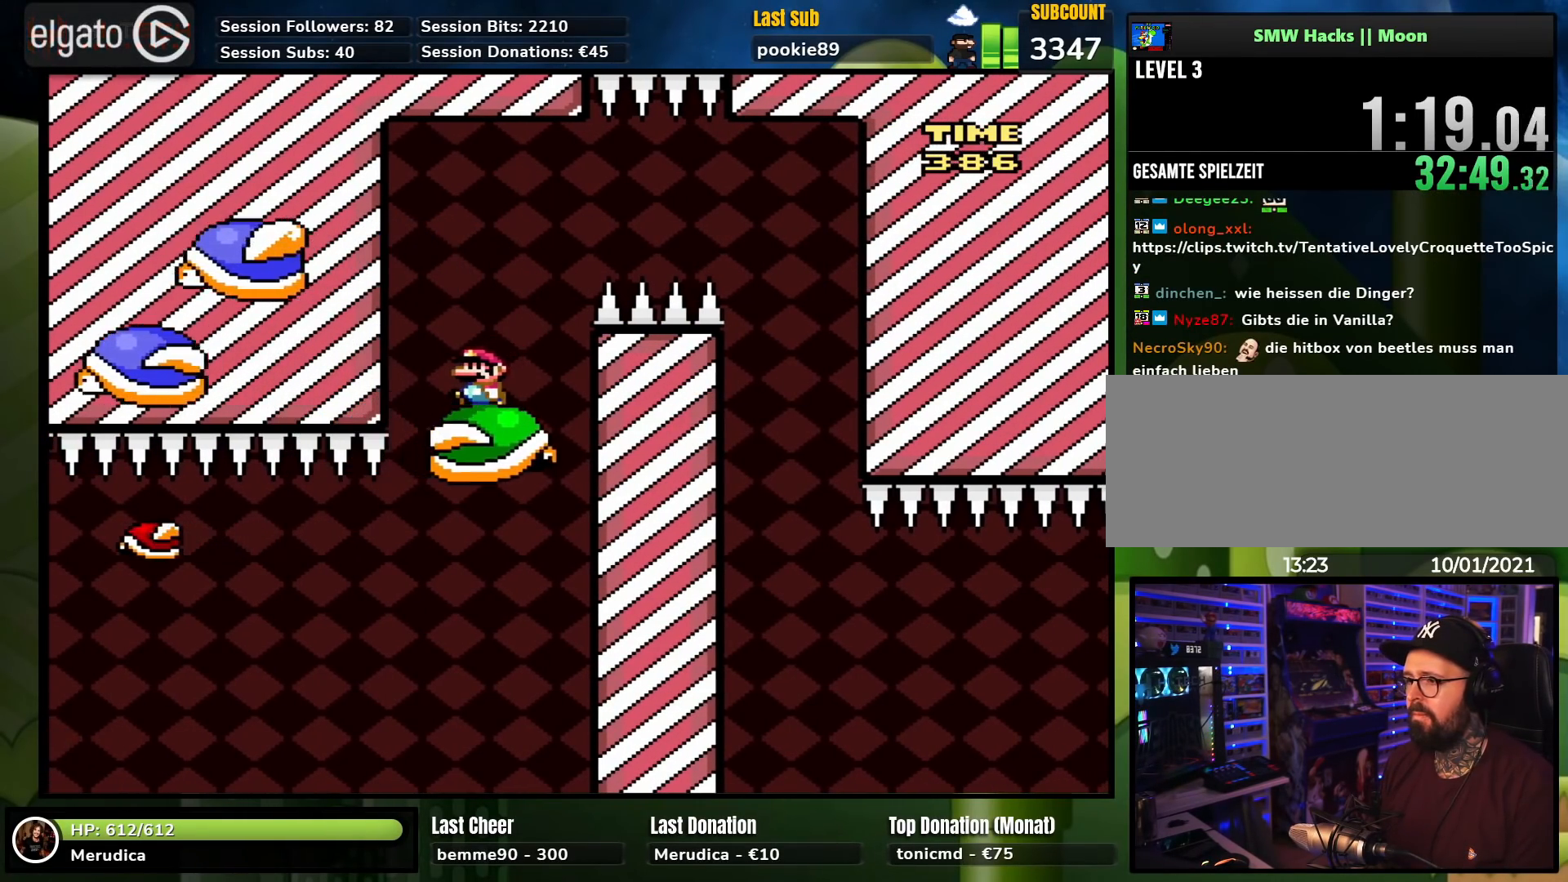
{"buttons": ["B", "Y", "DPAD_RIGHT"]}
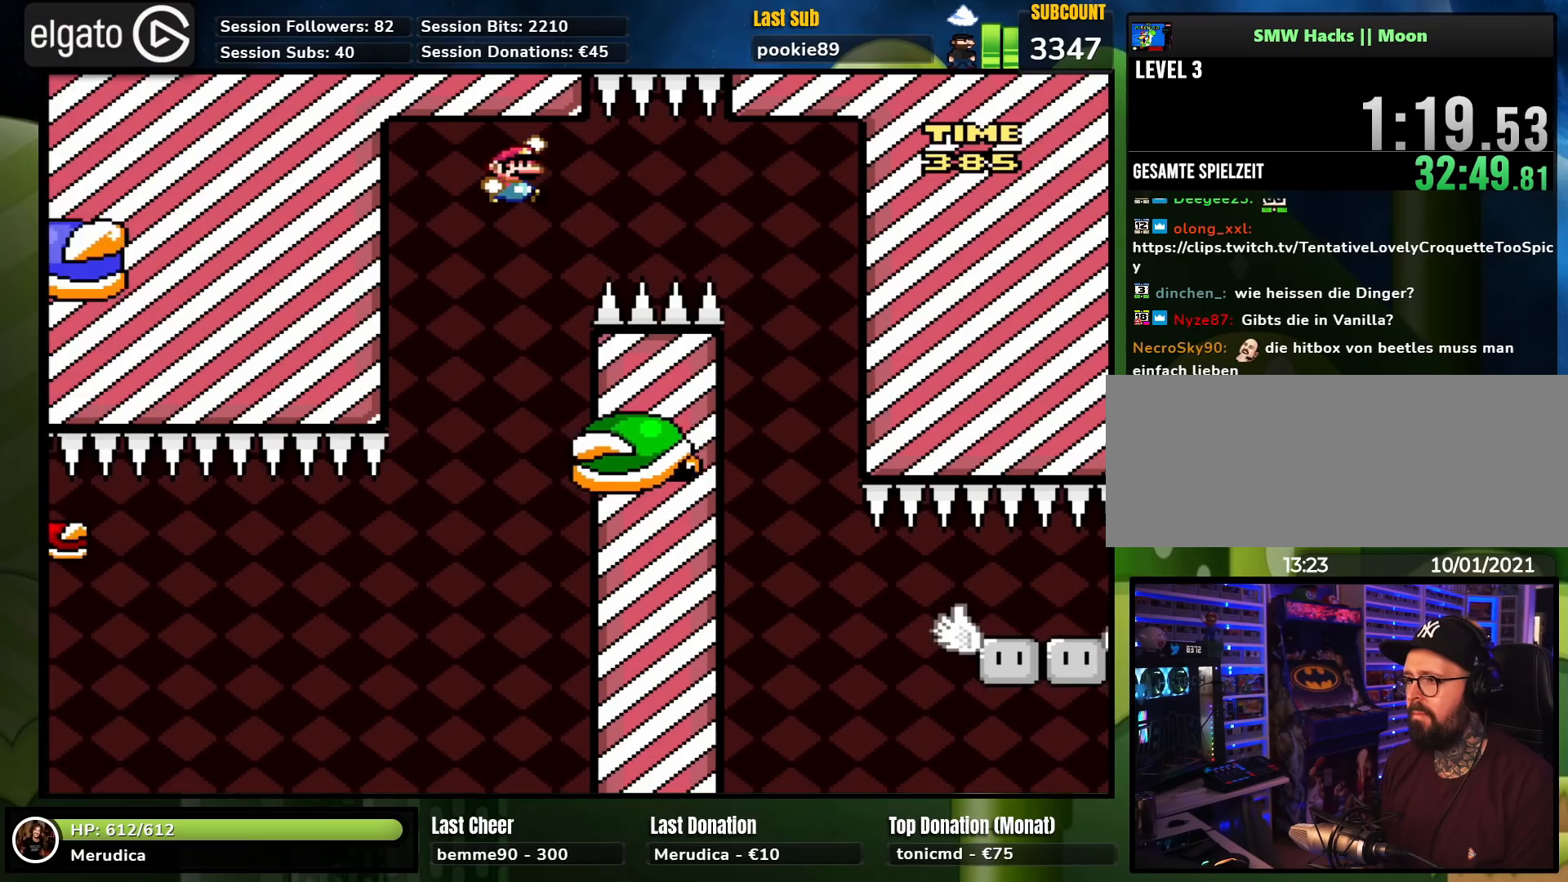
{"buttons": ["Y", "DPAD_LEFT"], "events": [[433, "DPAD_RIGHT", "up"], [450, "DPAD_LEFT", "down"], [500, "B", "up"]]}
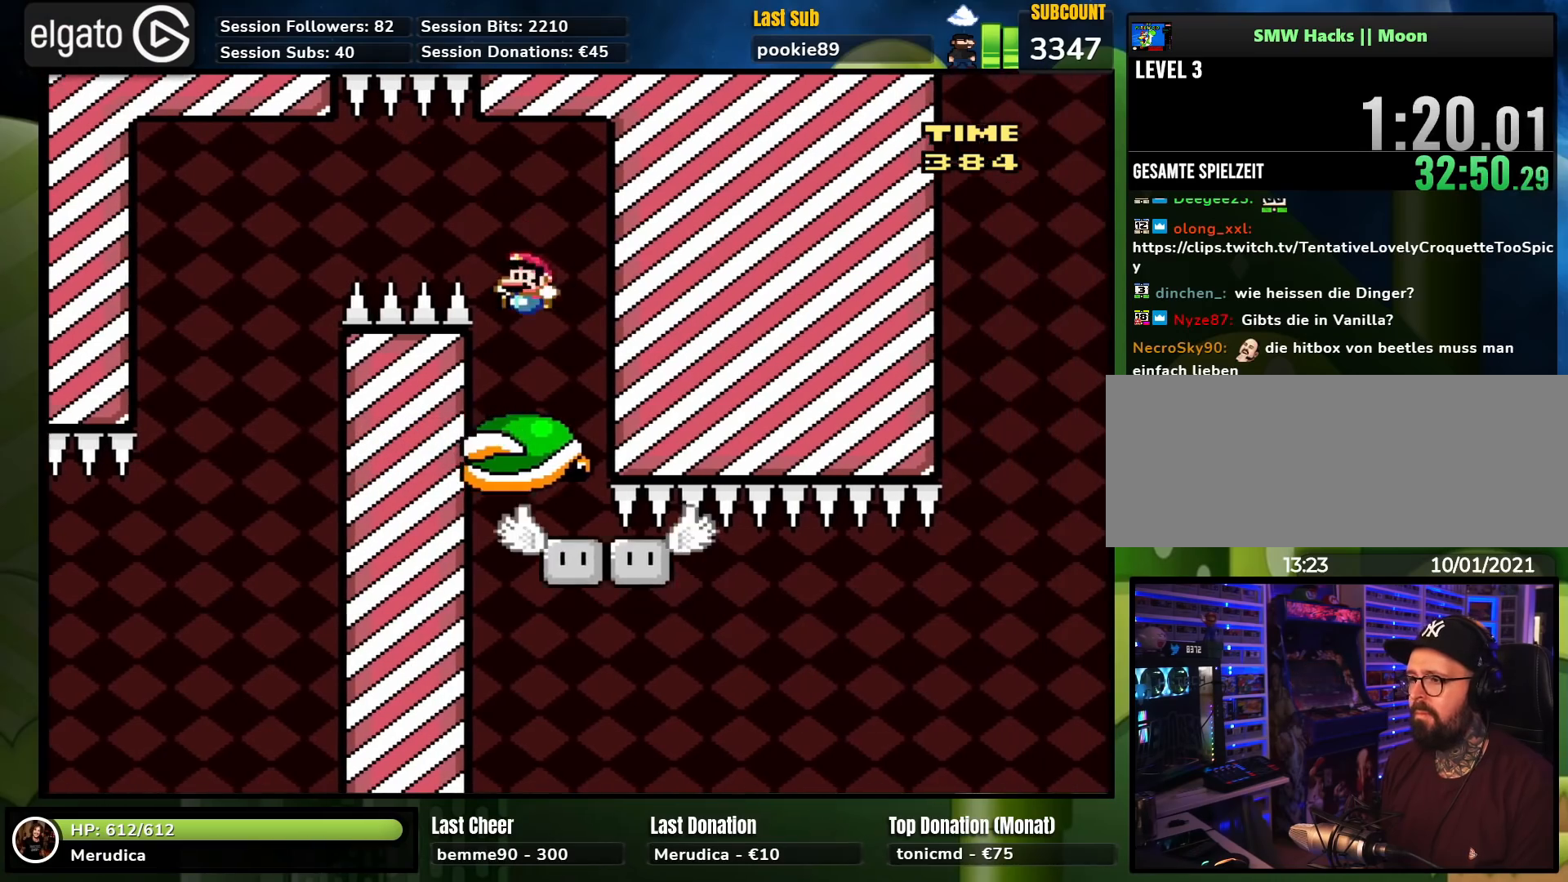
{"buttons": ["X", "DPAD_RIGHT"], "events": [[50, "Y", "up"], [100, "DPAD_LEFT", "up"], [133, "X", "down"], [150, "A", "down"], [217, "A", "up"], [250, "DPAD_LEFT", "down"], [317, "DPAD_LEFT", "up"], [483, "DPAD_RIGHT", "down"]]}
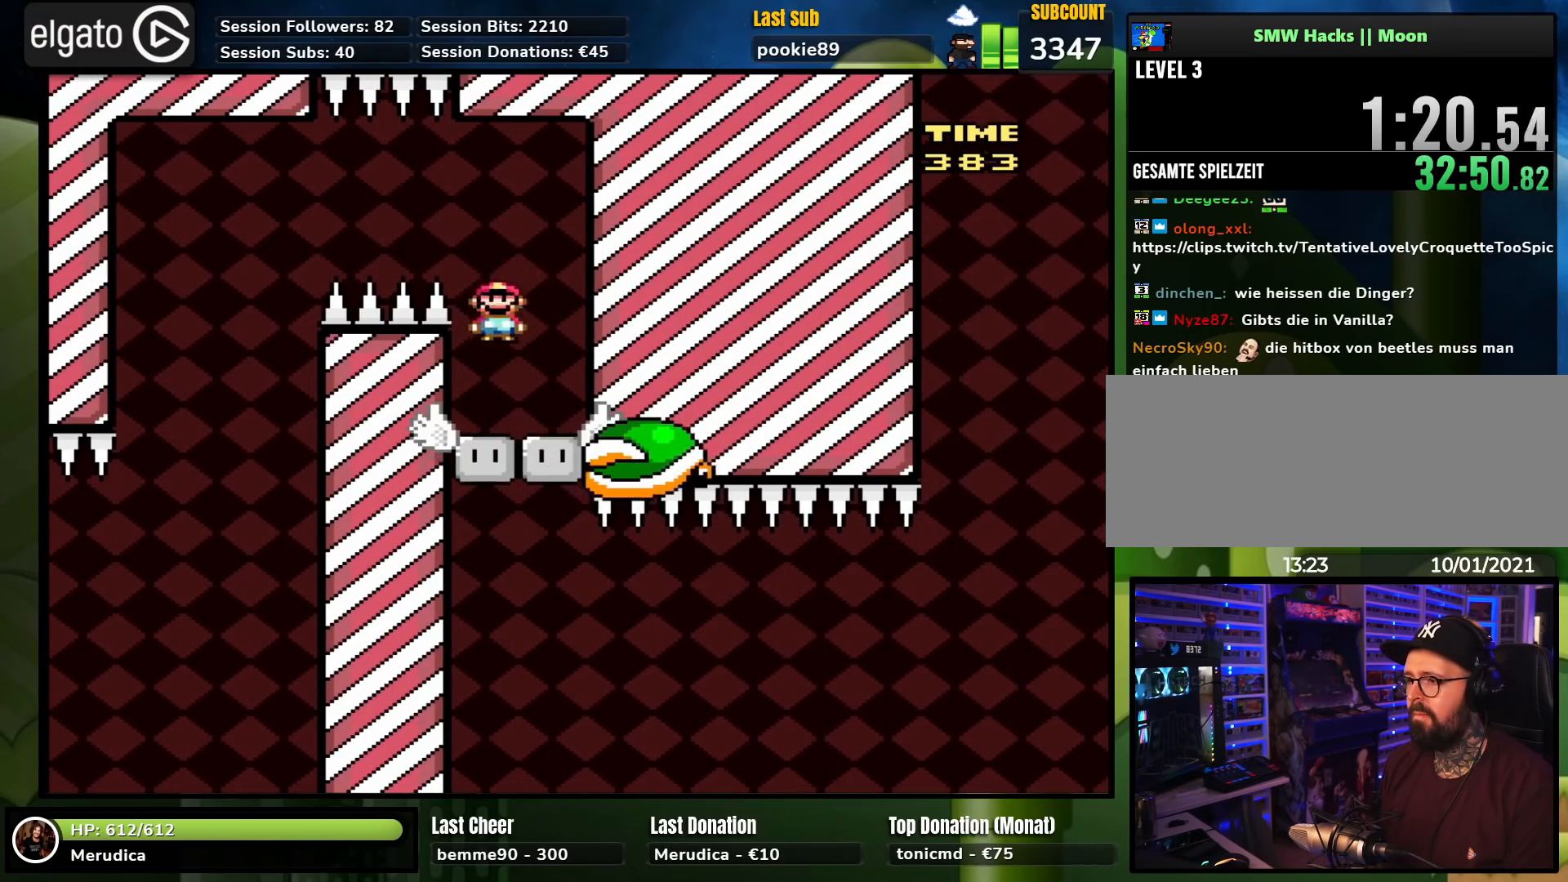
{"buttons": ["X"], "events": [[67, "DPAD_RIGHT", "up"], [100, "DPAD_LEFT", "down"], [233, "DPAD_LEFT", "up"], [333, "DPAD_LEFT", "down"], [417, "DPAD_LEFT", "up"]]}
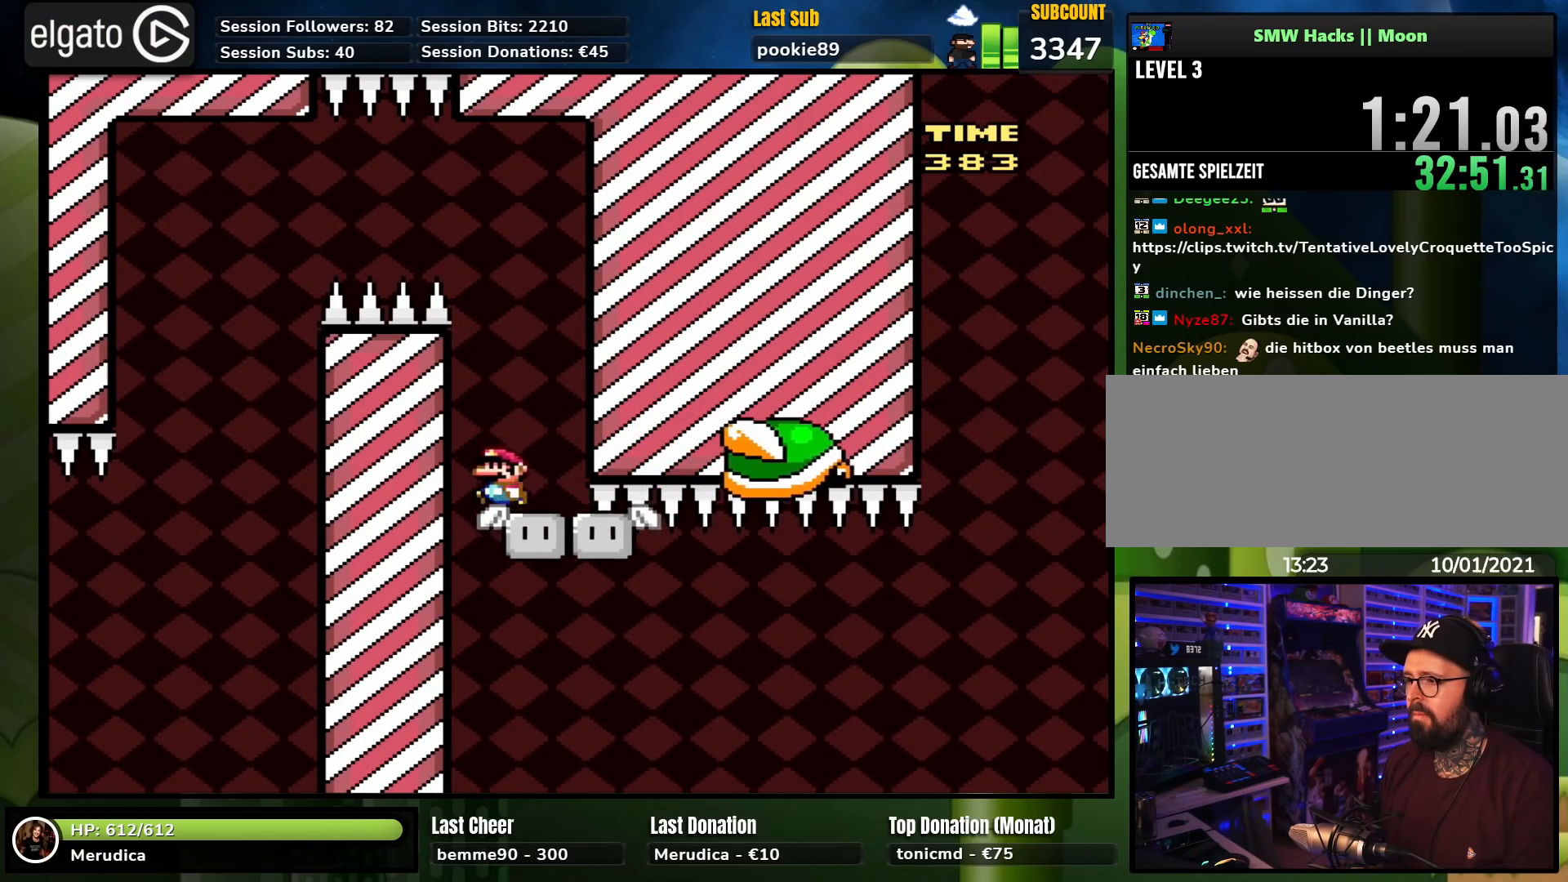
{"buttons": ["X"], "events": [[17, "DPAD_RIGHT", "down"], [83, "DPAD_RIGHT", "up"], [367, "DPAD_RIGHT", "down"], [483, "DPAD_RIGHT", "up"]]}
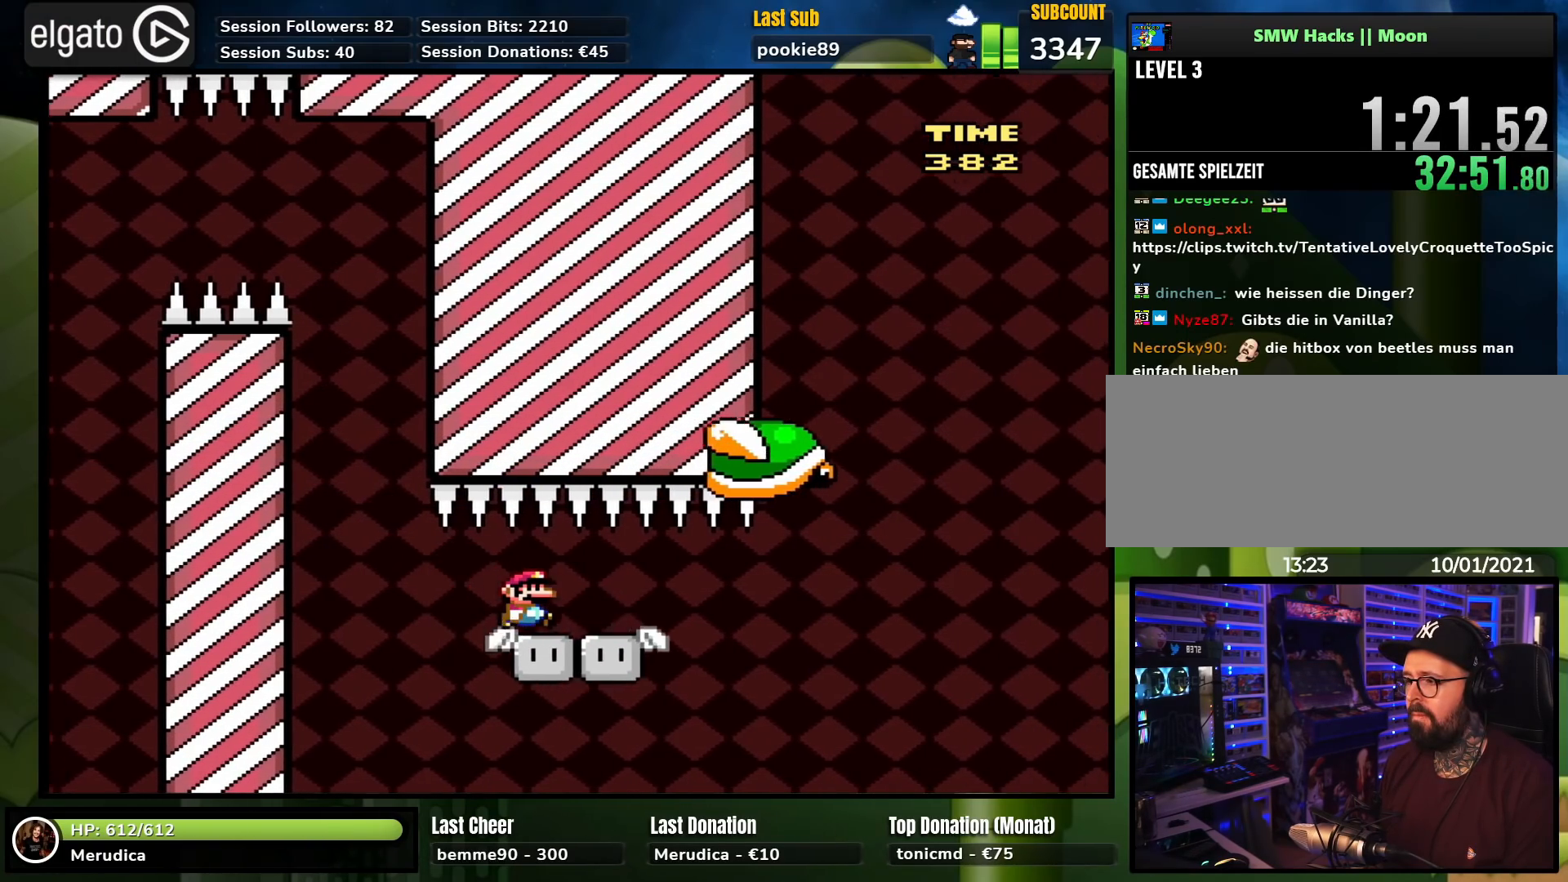
{"buttons": ["Y", "DPAD_RIGHT"], "events": [[317, "DPAD_RIGHT", "down"], [350, "X", "up"], [350, "Y", "down"]]}